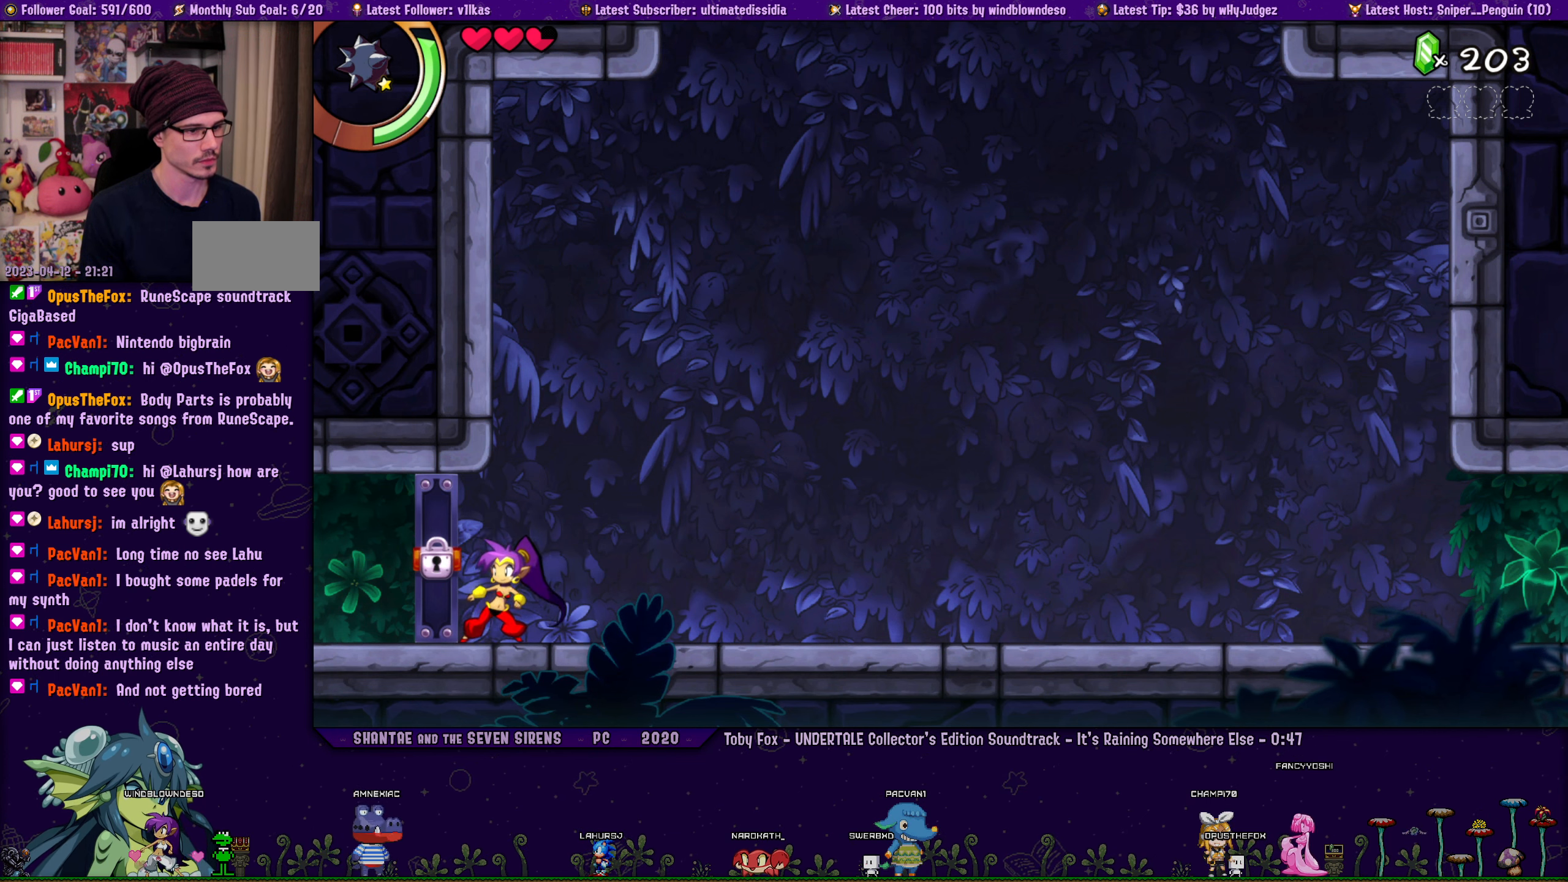
Gameplay with a controller (PlayStation layout); each line is a JSON object with the inputs held at the frame after it. "events" lists button and stick changes between this image and that frame as [ms after this image, input, new state], when the widget could be followed in between. Not read: L2 R2.
{"buttons": [], "left_stick": "center", "right_stick": "center", "events": [[33, "left_stick", "left"], [100, "DPAD_RIGHT", "up"], [133, "left_stick", "center"], [250, "DPAD_RIGHT", "down"], [300, "left_stick", "left"], [400, "DPAD_RIGHT", "up"], [417, "left_stick", "center"]]}
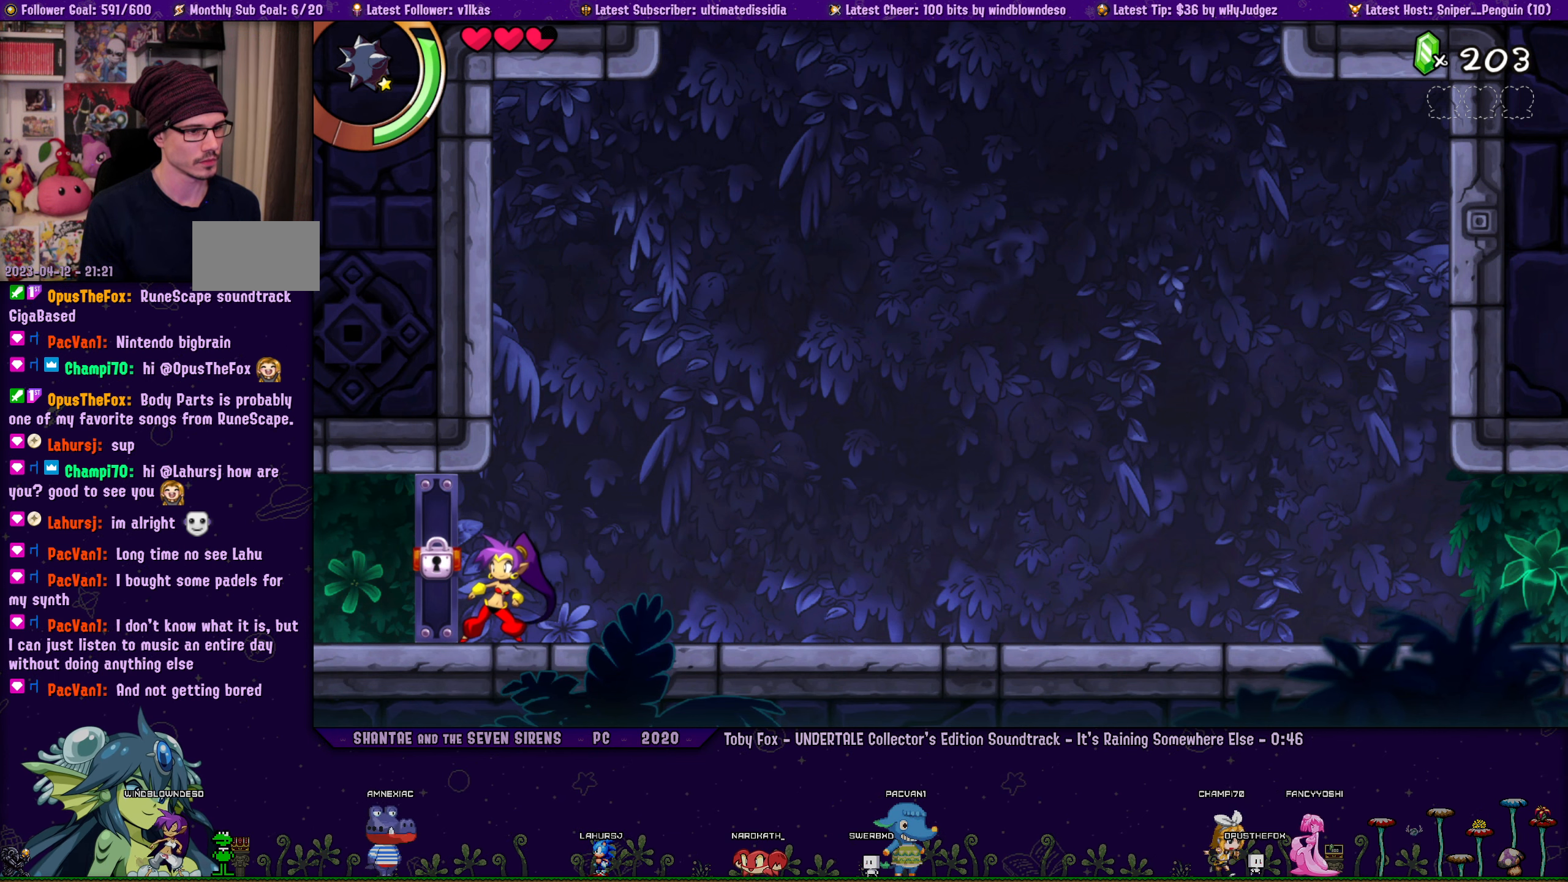
{"buttons": [], "left_stick": "center", "right_stick": "center", "events": [[67, "DPAD_RIGHT", "down"], [100, "left_stick", "left"], [183, "DPAD_RIGHT", "up"], [217, "left_stick", "center"], [350, "DPAD_RIGHT", "down"], [367, "left_stick", "left"], [467, "DPAD_RIGHT", "up"], [467, "left_stick", "center"]]}
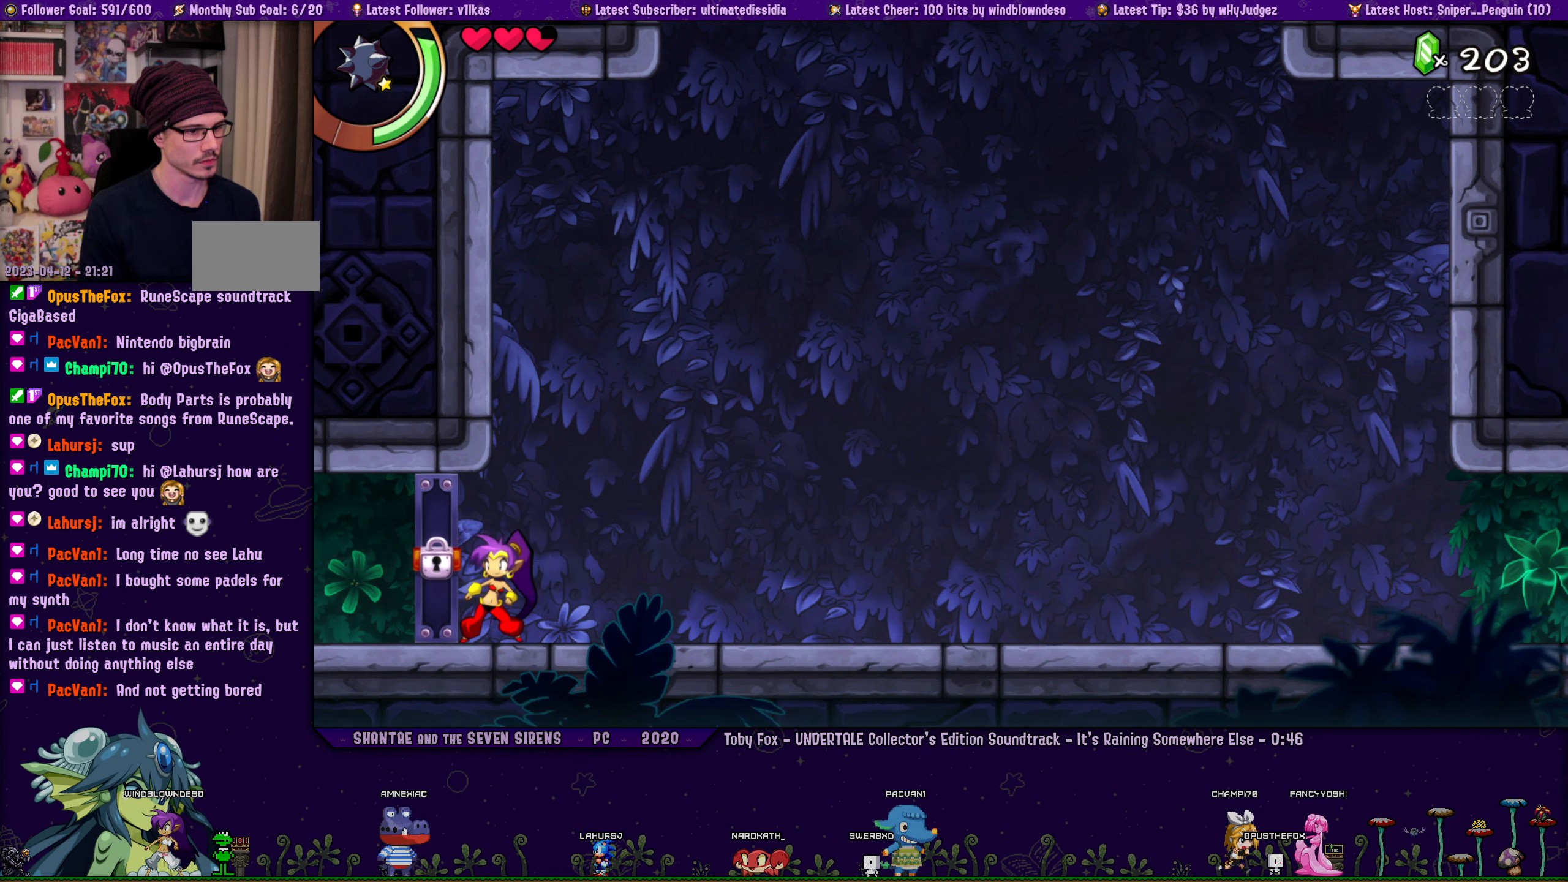
{"buttons": ["DPAD_RIGHT"], "left_stick": "left", "right_stick": "center", "events": [[133, "DPAD_RIGHT", "down"], [133, "left_stick", "left"], [250, "DPAD_RIGHT", "up"], [250, "left_stick", "center"], [383, "DPAD_RIGHT", "down"], [433, "left_stick", "left"]]}
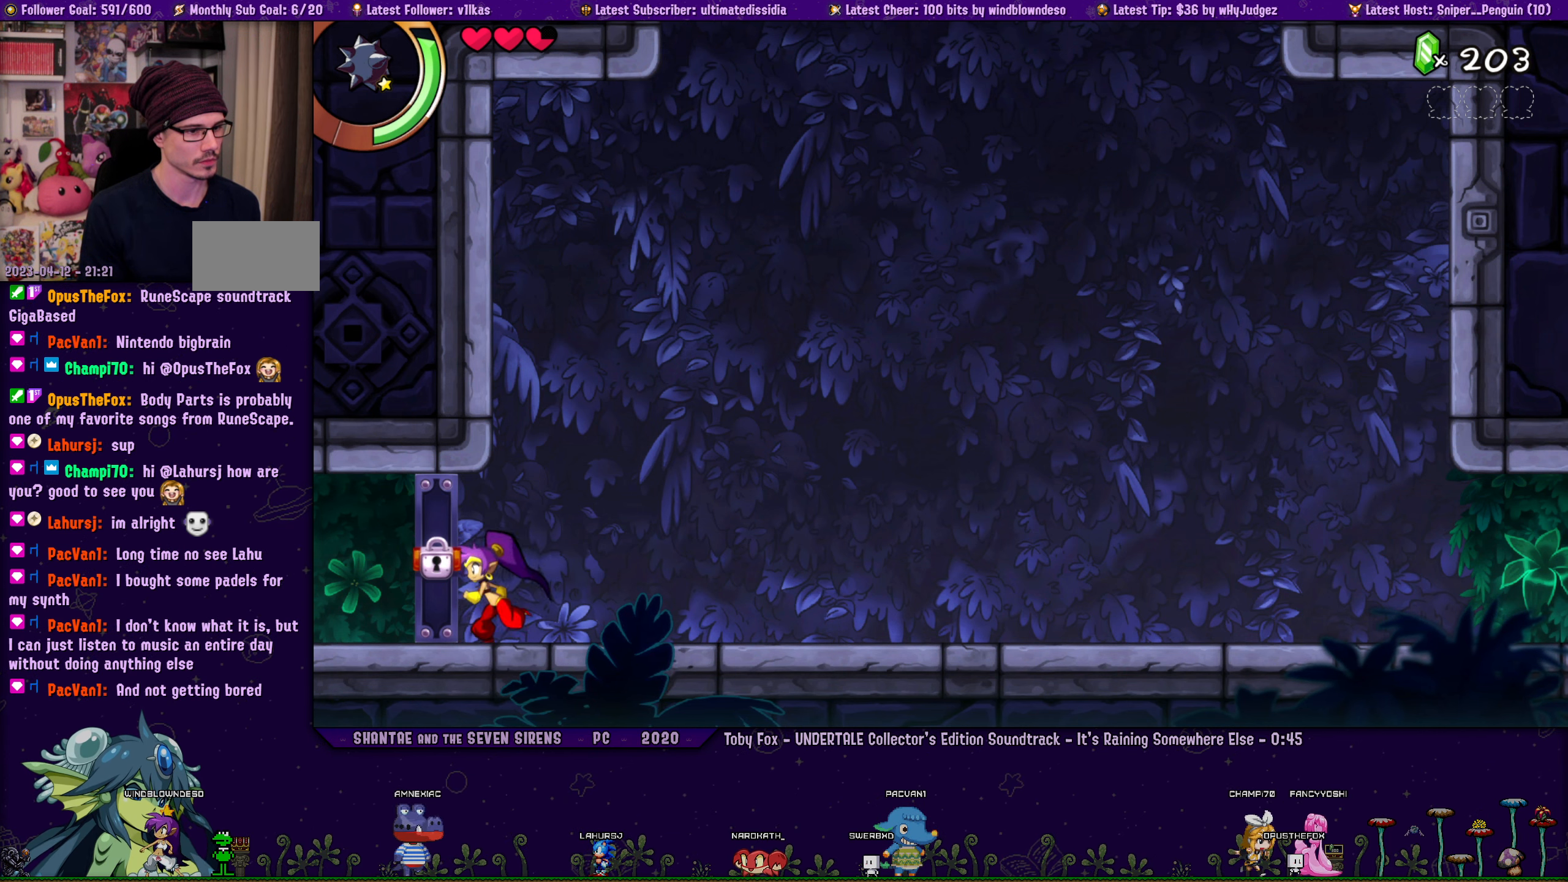
{"buttons": ["DPAD_RIGHT"], "left_stick": "left", "right_stick": "center", "events": [[50, "DPAD_RIGHT", "up"], [50, "left_stick", "center"], [167, "DPAD_RIGHT", "down"], [200, "left_stick", "left"], [317, "left_stick", "center"], [333, "DPAD_RIGHT", "up"], [450, "DPAD_RIGHT", "down"], [483, "left_stick", "left"]]}
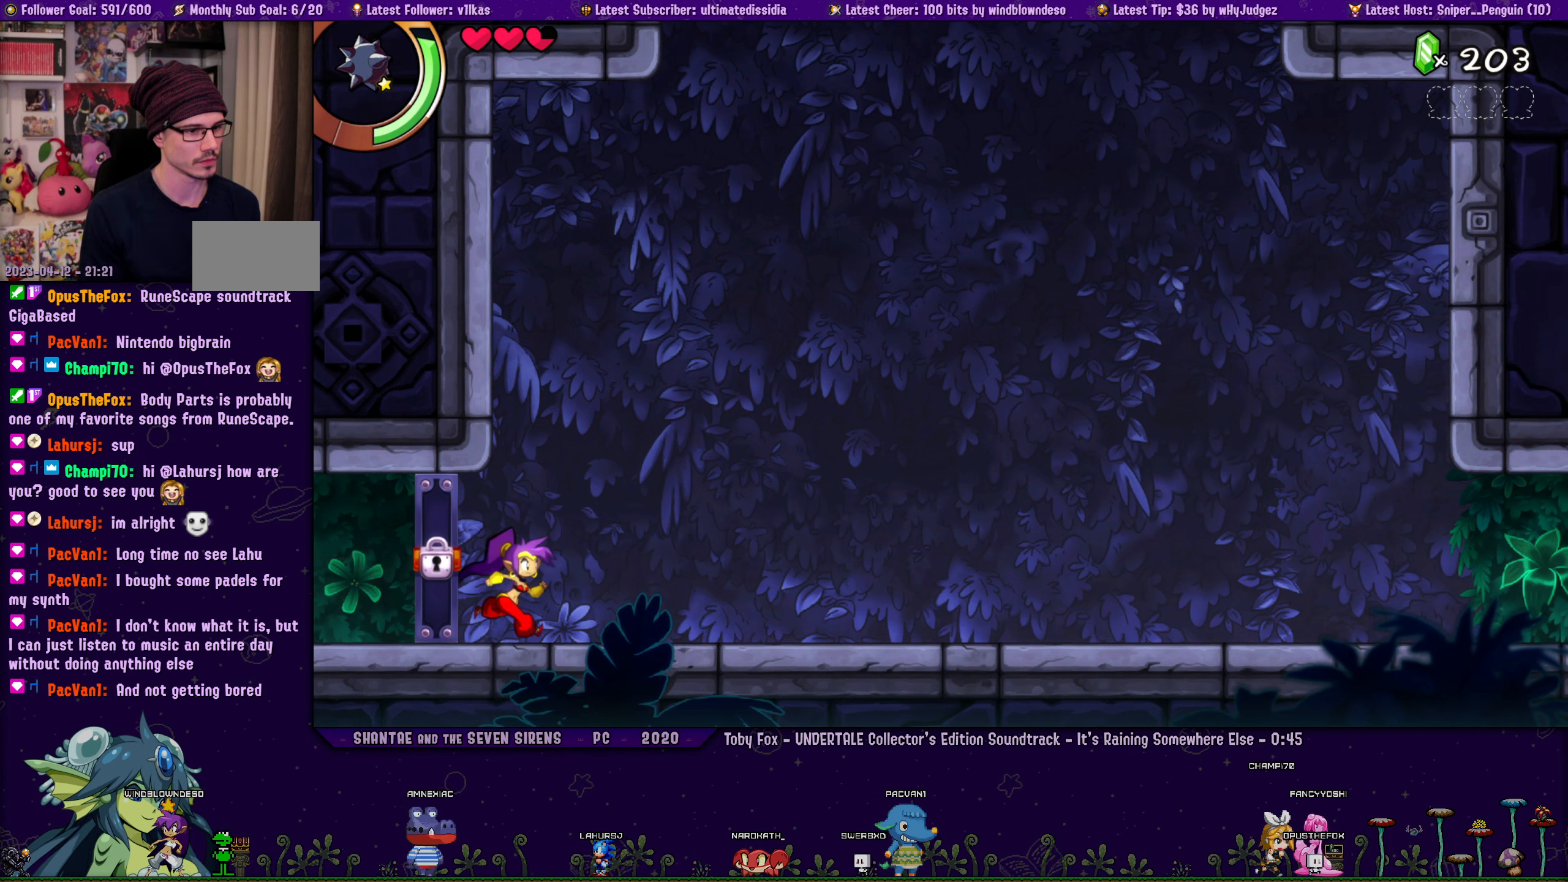
{"buttons": ["DPAD_RIGHT"], "left_stick": "center", "right_stick": "center", "events": [[83, "left_stick", "center"], [100, "DPAD_RIGHT", "up"], [217, "DPAD_RIGHT", "down"], [250, "left_stick", "left"], [367, "DPAD_RIGHT", "up"], [367, "left_stick", "center"], [500, "DPAD_RIGHT", "down"]]}
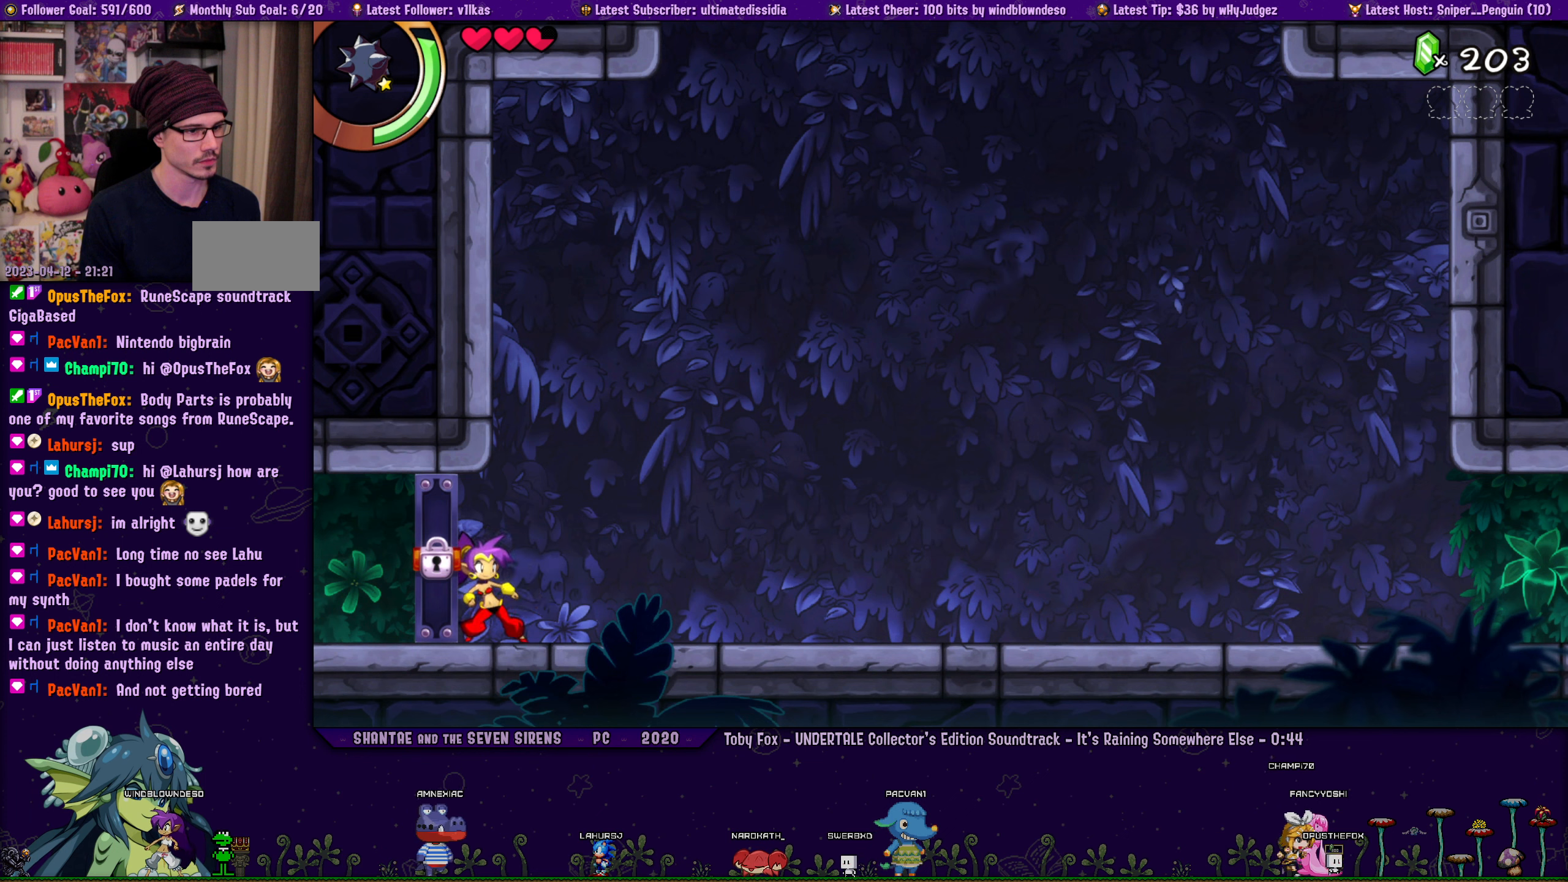
{"buttons": [], "left_stick": "center", "right_stick": "center", "events": [[17, "left_stick", "left"], [134, "left_stick", "center"], [150, "DPAD_RIGHT", "up"], [267, "DPAD_RIGHT", "down"], [284, "left_stick", "left"], [417, "DPAD_RIGHT", "up"], [417, "left_stick", "center"]]}
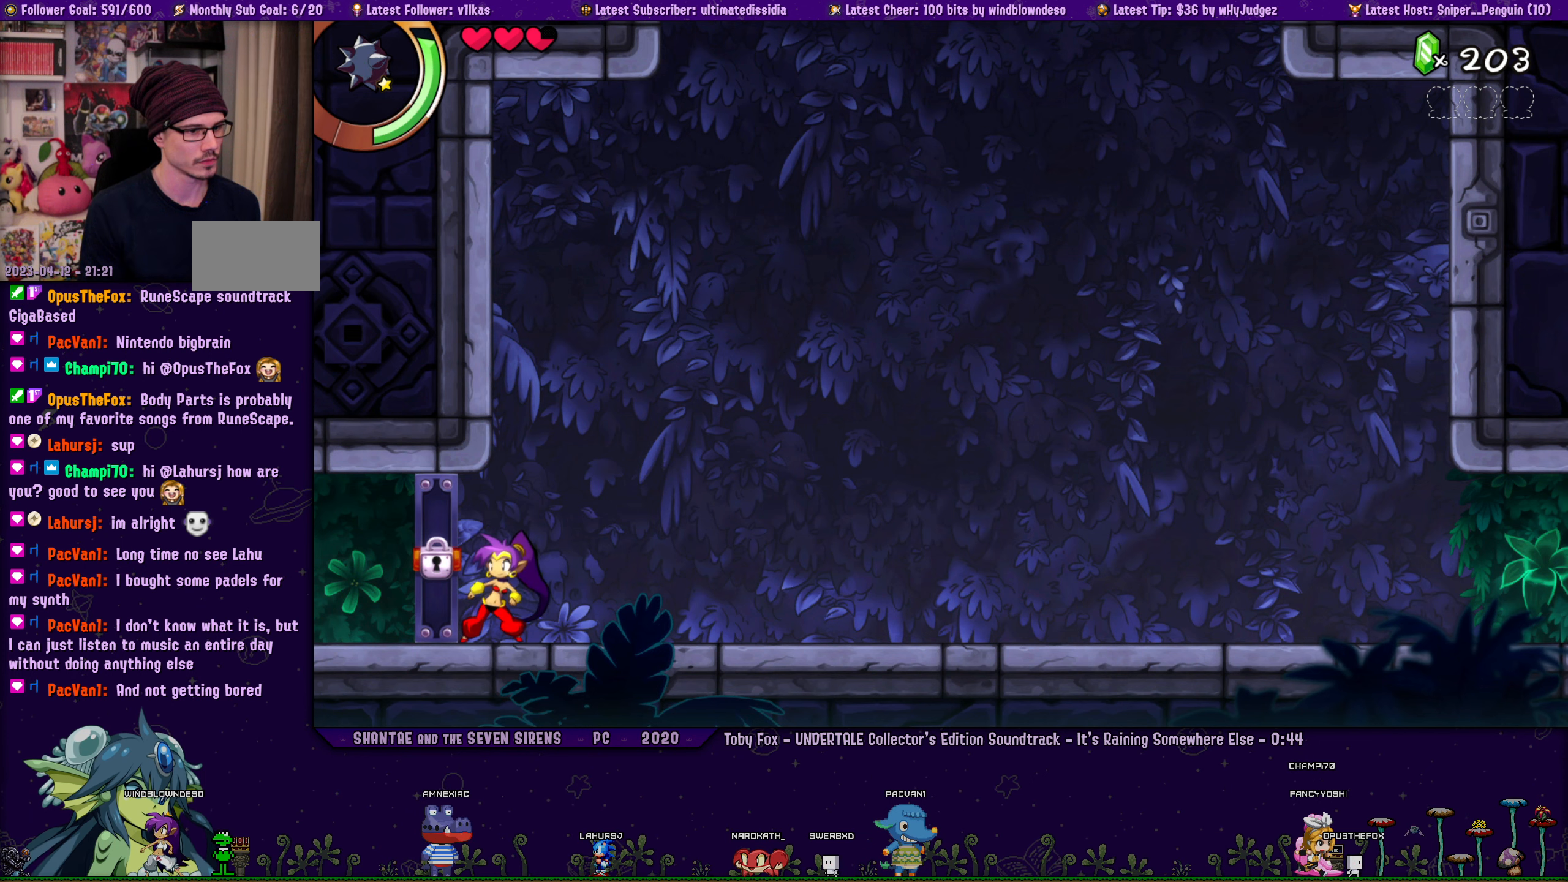
{"buttons": [], "left_stick": "center", "right_stick": "center", "events": [[34, "DPAD_RIGHT", "down"], [67, "left_stick", "left"], [167, "DPAD_RIGHT", "up"], [200, "left_stick", "center"], [317, "DPAD_RIGHT", "down"], [350, "left_stick", "left"], [434, "DPAD_RIGHT", "up"], [467, "left_stick", "center"]]}
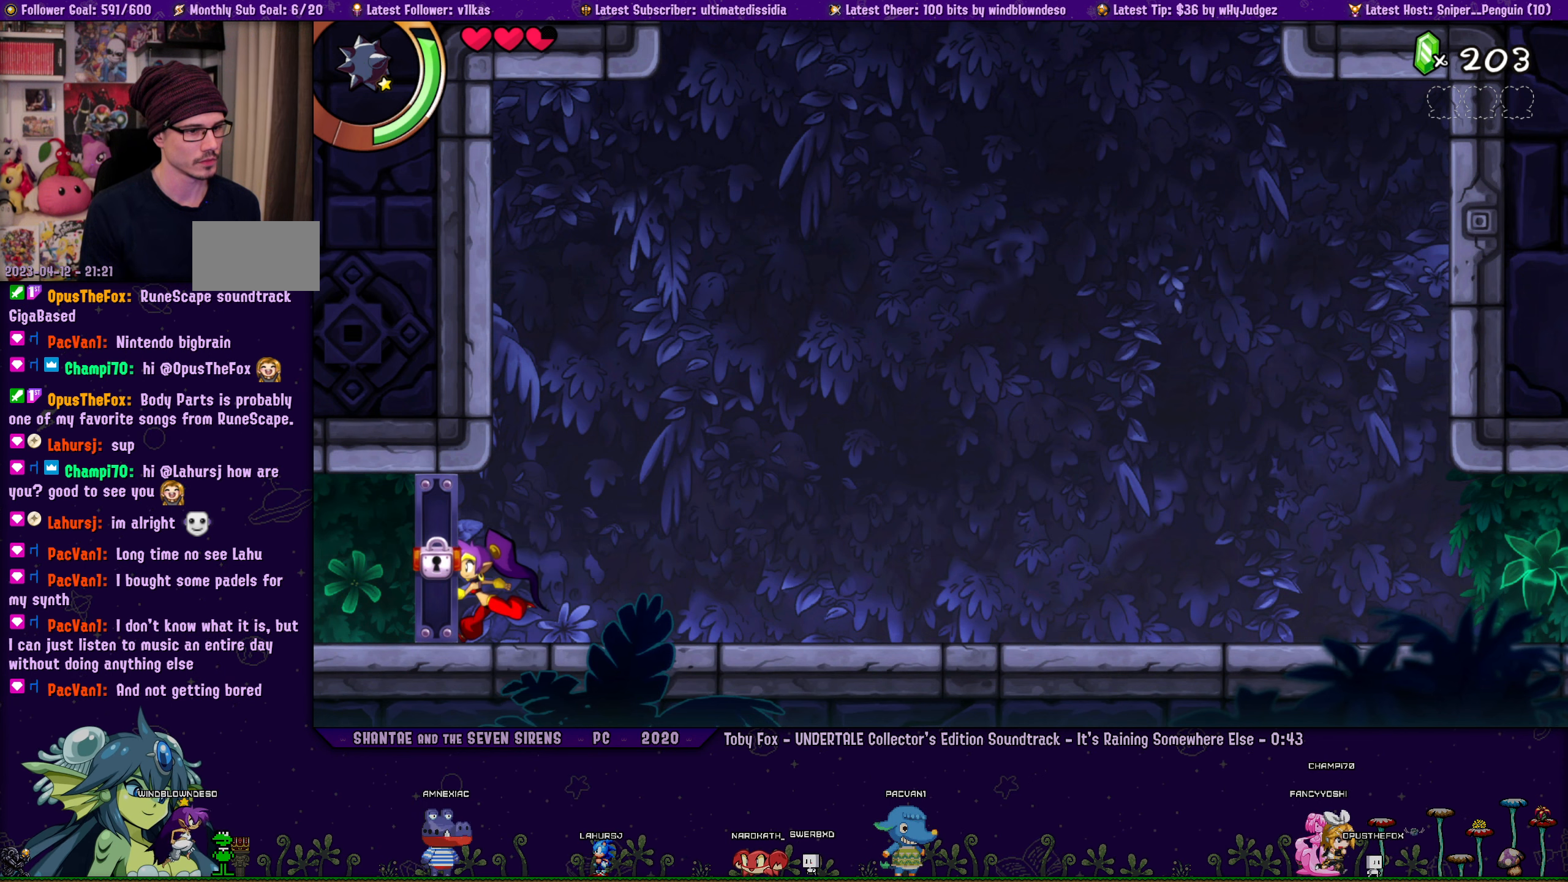
{"buttons": ["DPAD_RIGHT"], "left_stick": "left", "right_stick": "center", "events": [[100, "DPAD_RIGHT", "down"], [134, "left_stick", "left"], [250, "DPAD_RIGHT", "up"], [250, "left_stick", "center"], [400, "DPAD_RIGHT", "down"], [400, "left_stick", "left"]]}
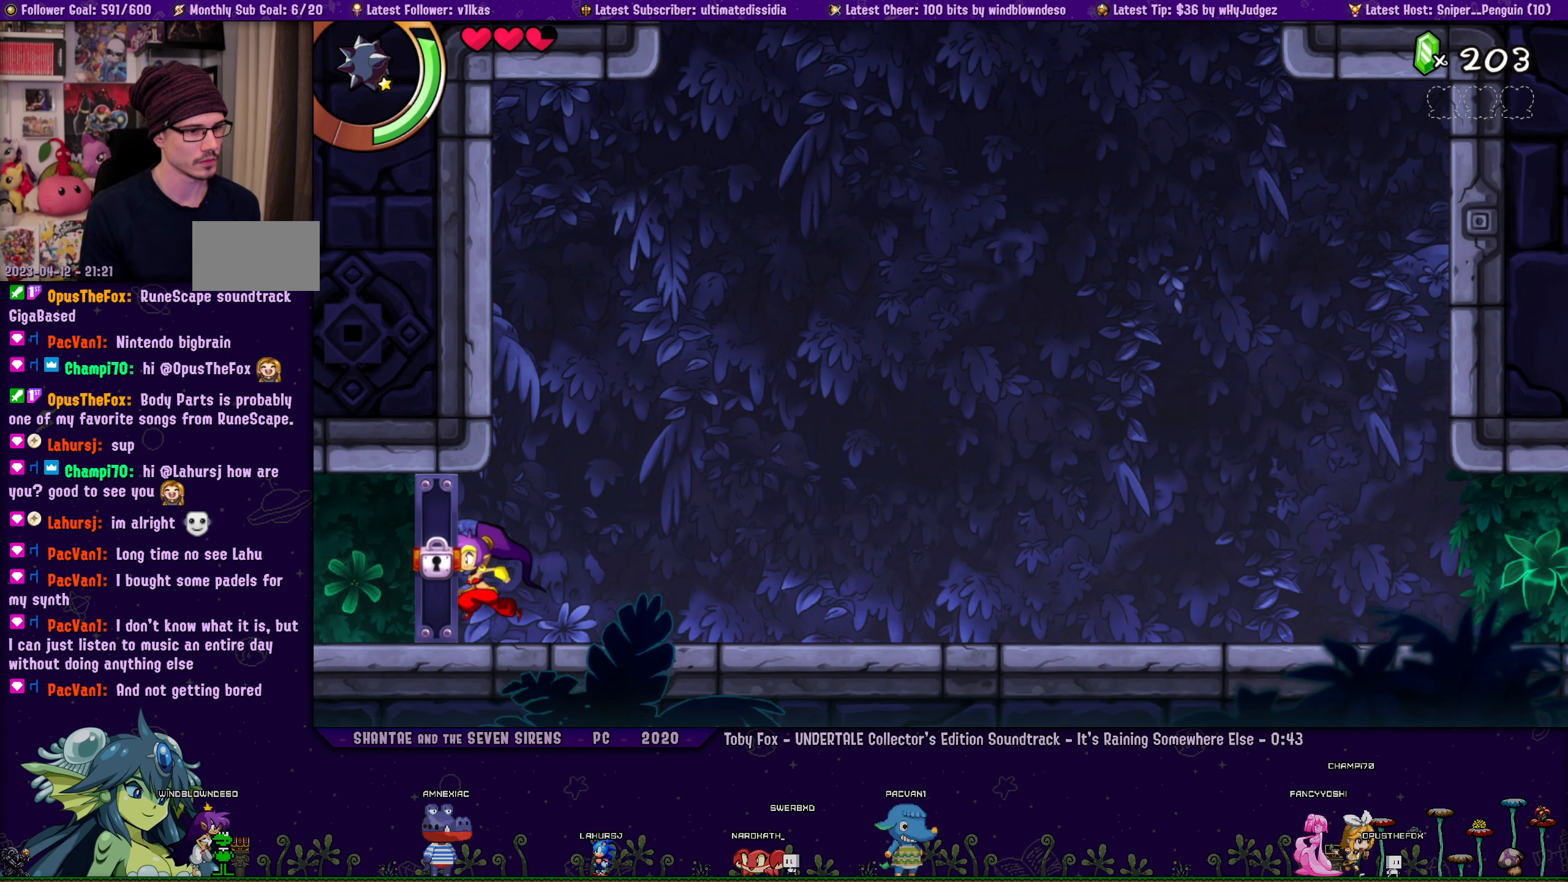
{"buttons": ["DPAD_RIGHT"], "left_stick": "left", "right_stick": "center", "events": [[34, "DPAD_RIGHT", "up"], [34, "left_stick", "center"], [184, "DPAD_RIGHT", "down"], [184, "left_stick", "left"], [317, "DPAD_RIGHT", "up"], [317, "left_stick", "center"], [417, "DPAD_RIGHT", "down"], [417, "left_stick", "left"]]}
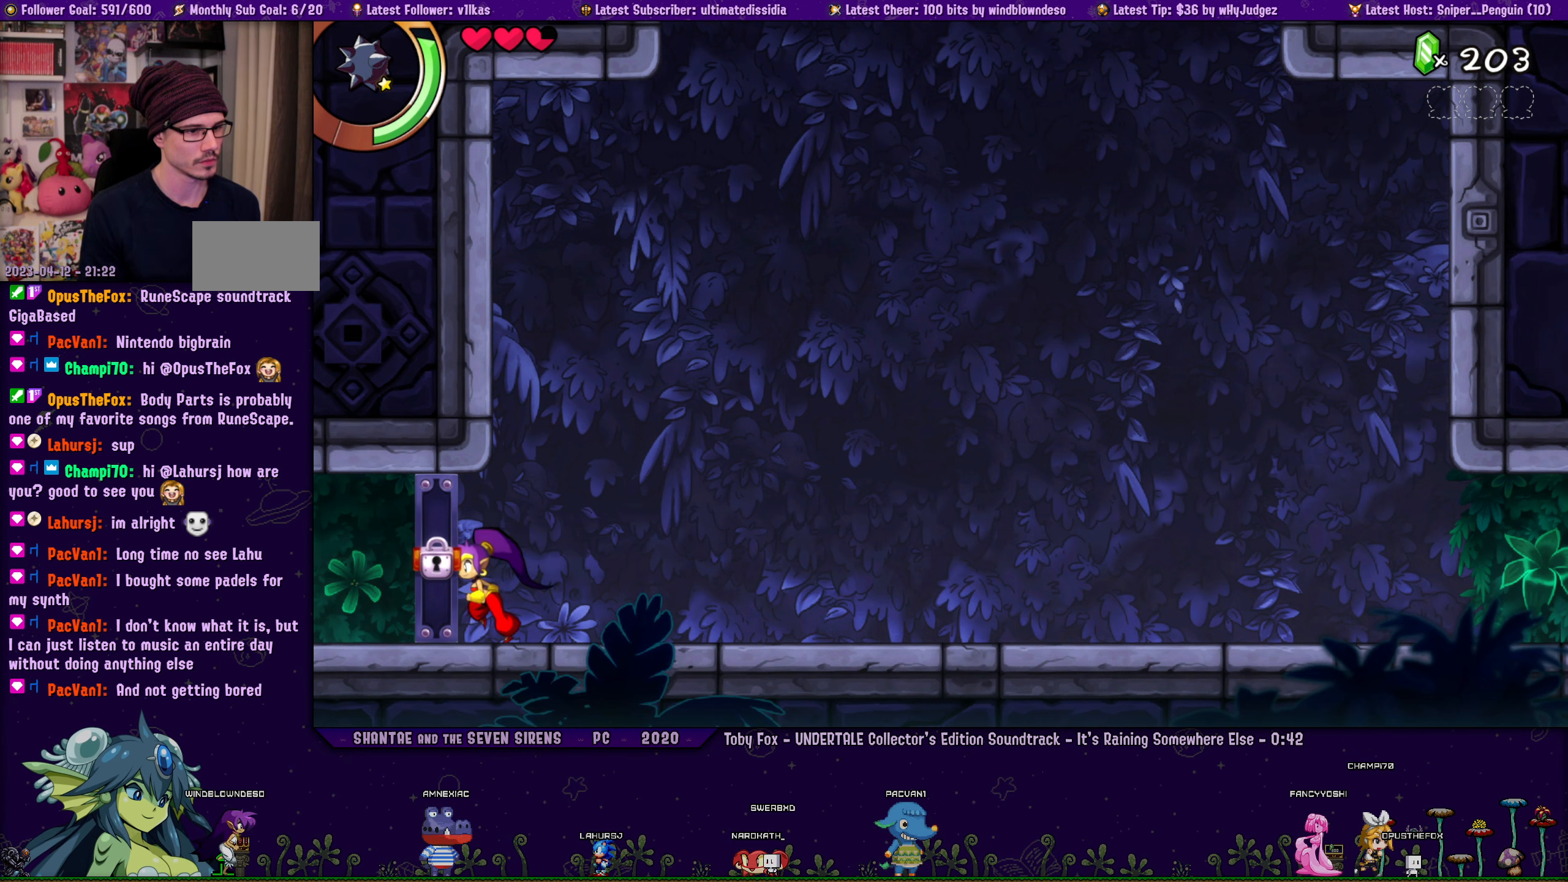
{"buttons": [], "left_stick": "center", "right_stick": "center", "events": [[34, "DPAD_RIGHT", "up"], [34, "left_stick", "center"], [117, "DPAD_RIGHT", "down"], [150, "left_stick", "left"], [217, "DPAD_RIGHT", "up"], [267, "left_stick", "center"], [350, "DPAD_RIGHT", "down"], [367, "left_stick", "left"], [467, "DPAD_RIGHT", "up"], [484, "left_stick", "center"]]}
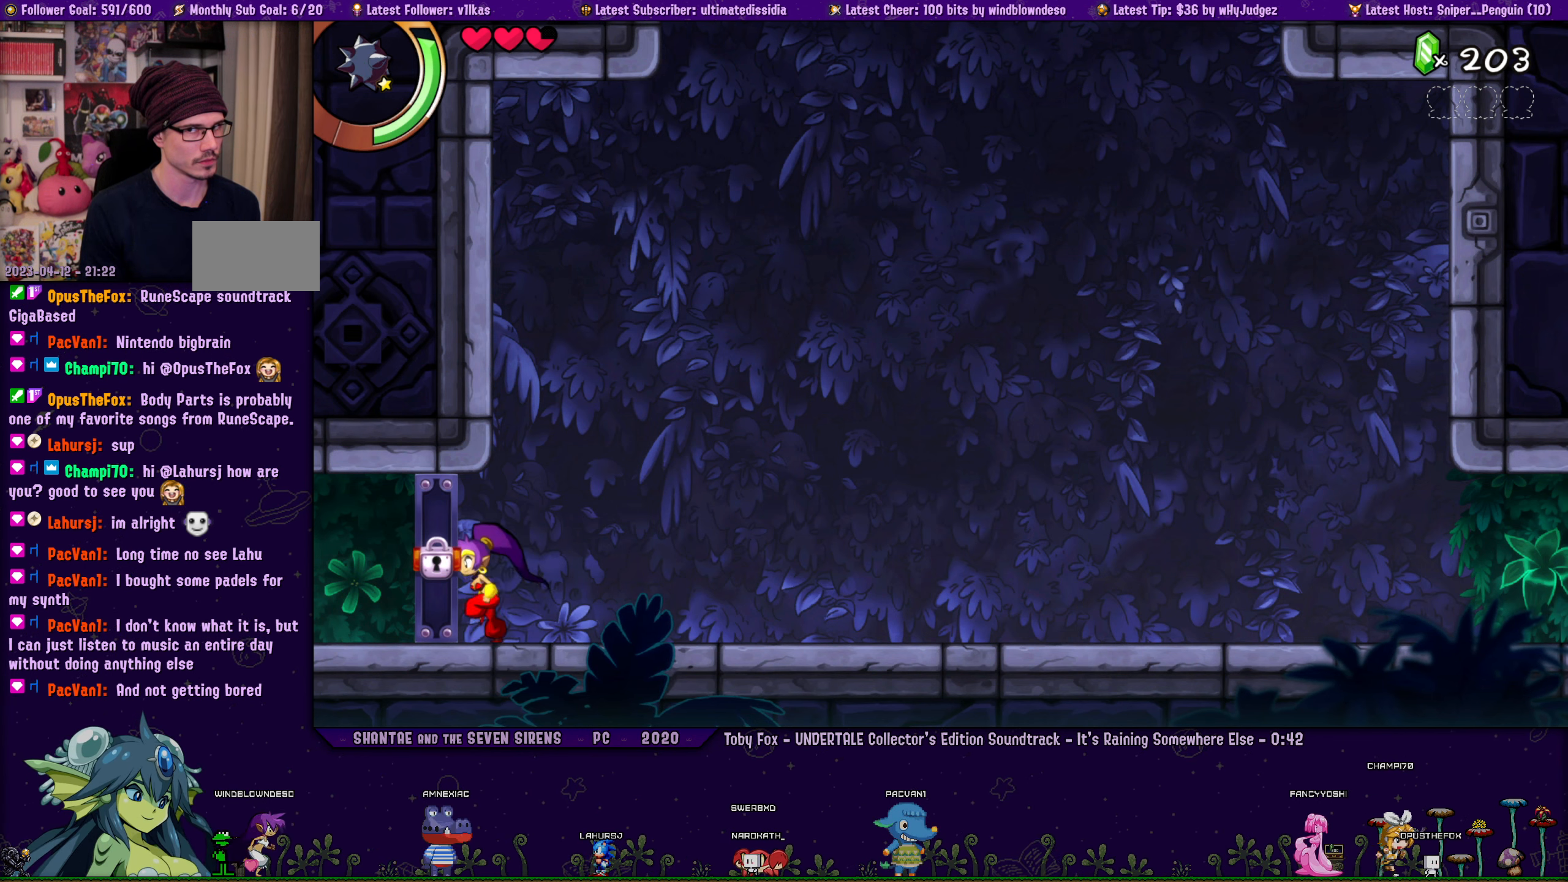
{"buttons": ["DPAD_RIGHT"], "left_stick": "center", "right_stick": "center", "events": [[50, "DPAD_RIGHT", "down"], [84, "left_stick", "left"], [167, "DPAD_RIGHT", "up"], [200, "left_stick", "center"], [267, "DPAD_RIGHT", "down"], [300, "left_stick", "left"], [384, "DPAD_RIGHT", "up"], [417, "left_stick", "center"], [484, "DPAD_RIGHT", "down"]]}
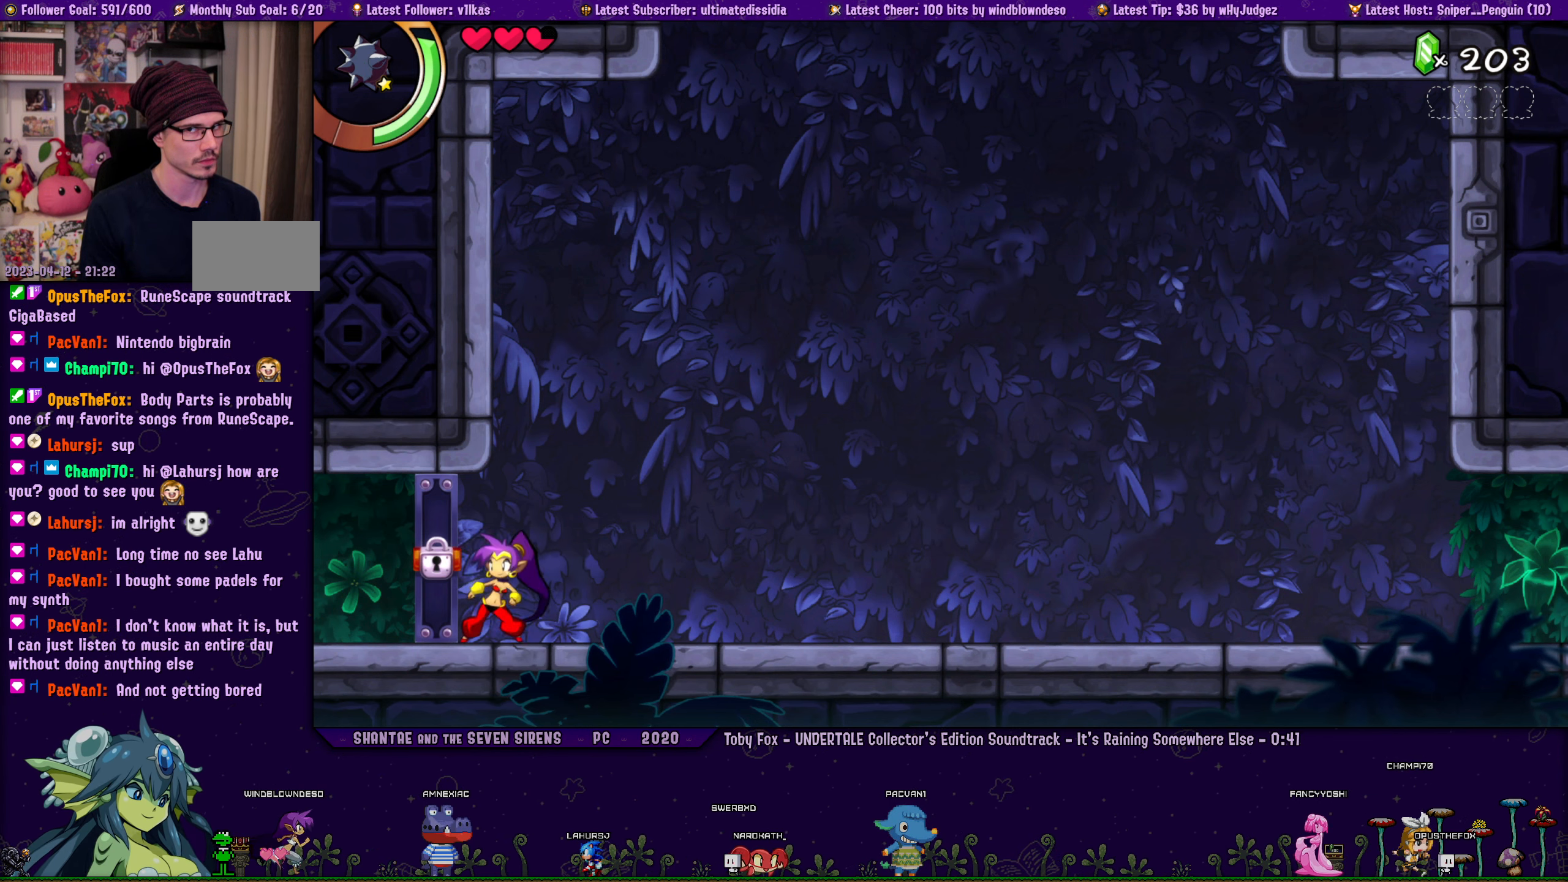
{"buttons": ["DPAD_RIGHT"], "left_stick": "left", "right_stick": "center", "events": [[17, "left_stick", "left"], [100, "DPAD_RIGHT", "up"], [150, "left_stick", "center"], [200, "DPAD_RIGHT", "down"], [234, "left_stick", "left"], [300, "DPAD_RIGHT", "up"], [334, "left_stick", "center"], [400, "DPAD_RIGHT", "down"], [467, "left_stick", "left"]]}
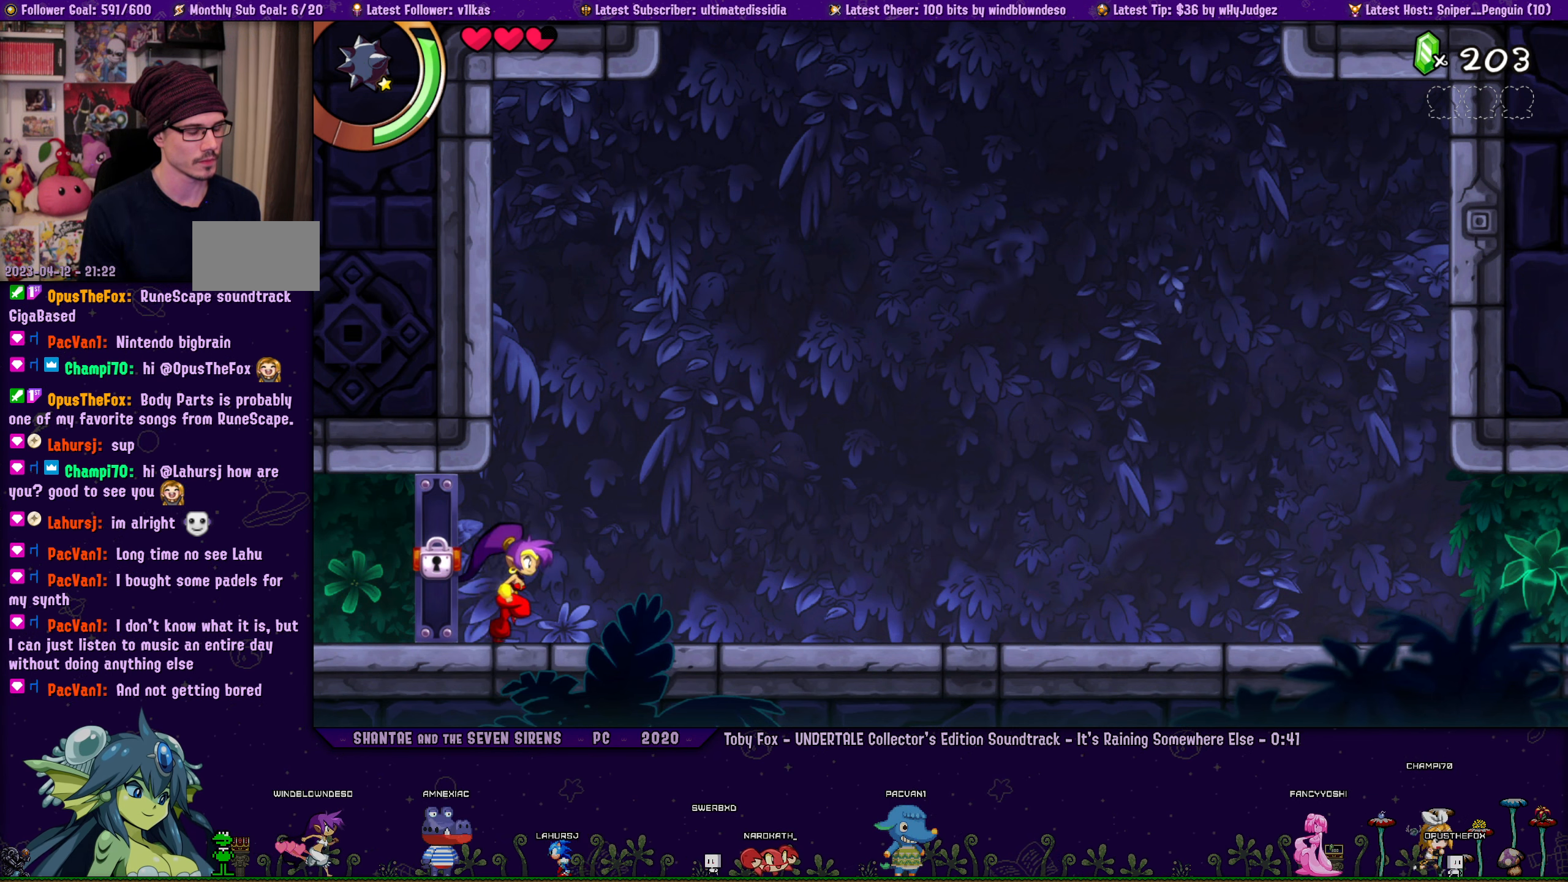
{"buttons": [], "left_stick": "left", "right_stick": "center", "events": [[17, "DPAD_RIGHT", "up"], [50, "left_stick", "center"], [134, "DPAD_RIGHT", "down"], [184, "left_stick", "left"], [267, "DPAD_RIGHT", "up"], [284, "left_stick", "center"], [367, "DPAD_RIGHT", "down"], [400, "left_stick", "left"], [500, "DPAD_RIGHT", "up"]]}
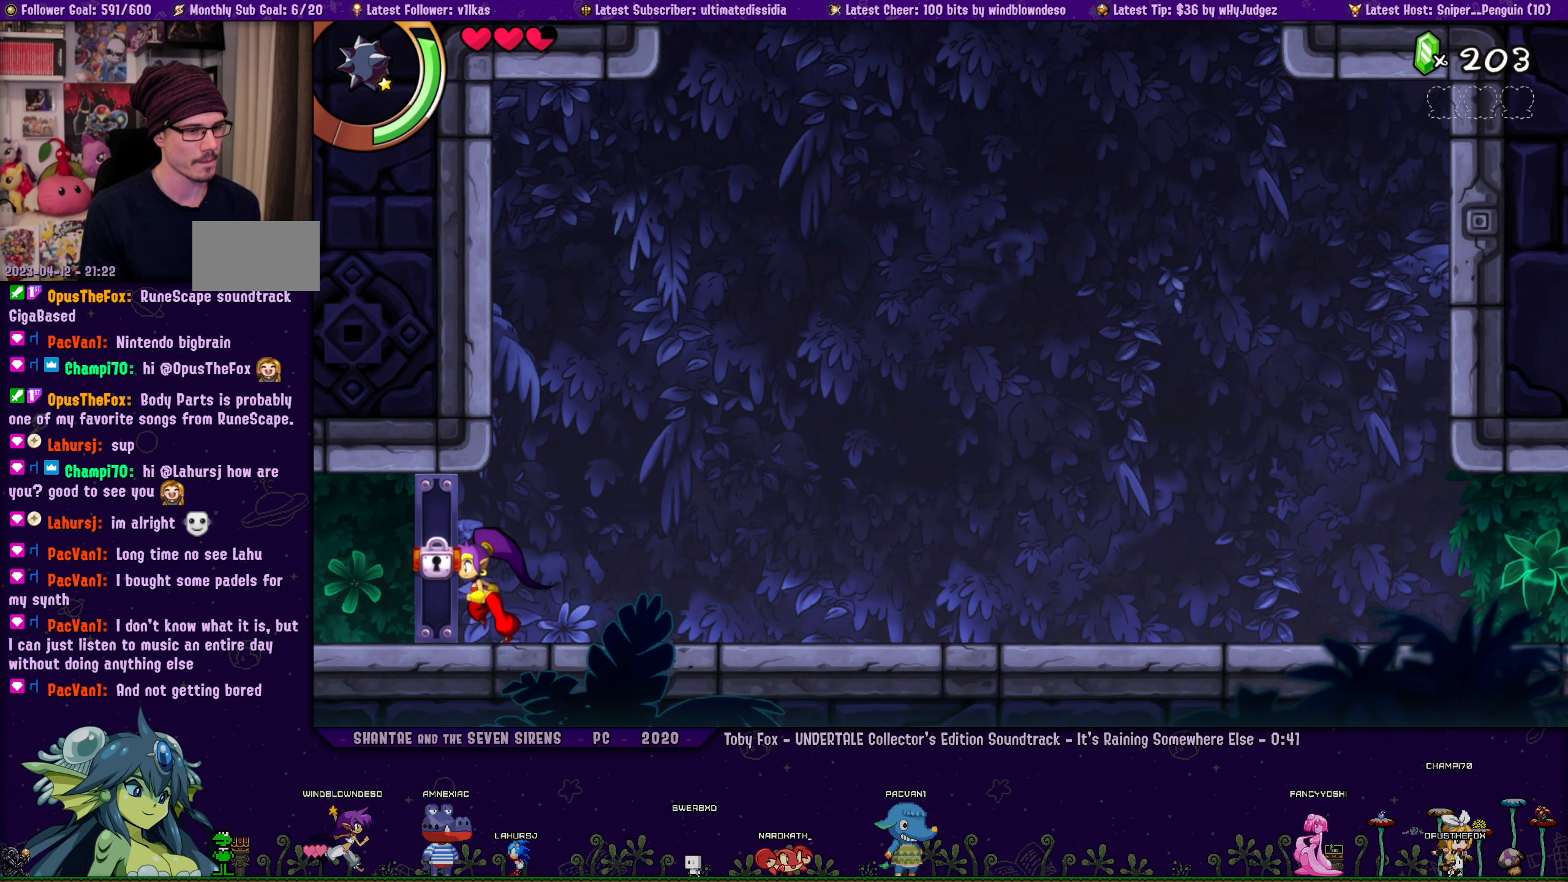
{"buttons": [], "left_stick": "left", "right_stick": "center", "events": [[17, "left_stick", "center"], [100, "DPAD_RIGHT", "down"], [150, "left_stick", "left"], [250, "DPAD_RIGHT", "up"], [250, "left_stick", "center"], [350, "DPAD_RIGHT", "down"], [384, "left_stick", "left"], [484, "DPAD_RIGHT", "up"]]}
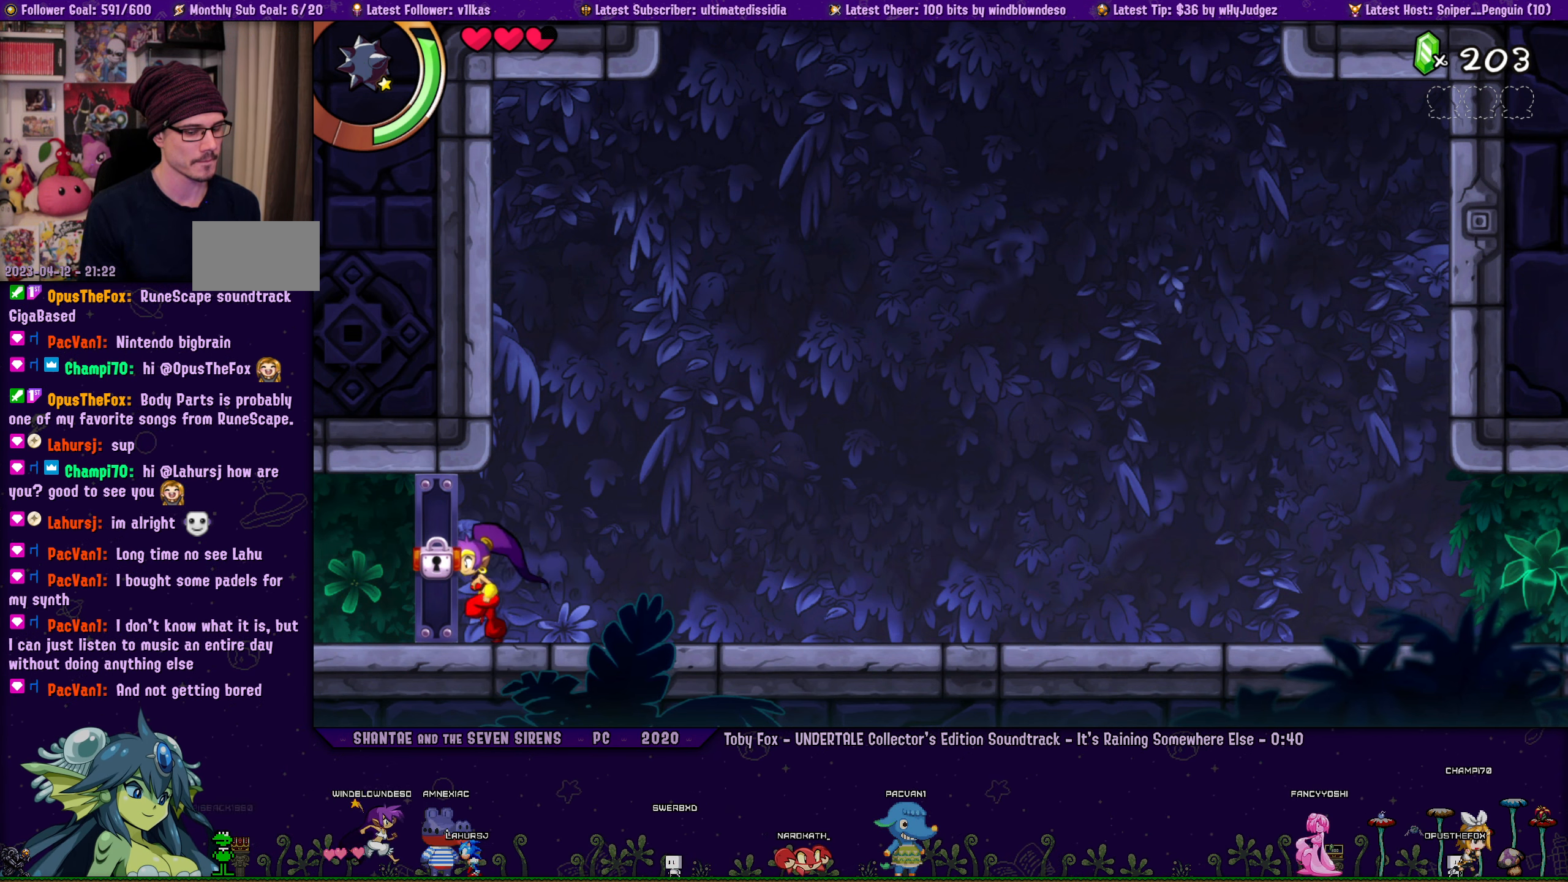
{"buttons": [], "left_stick": "center", "right_stick": "center", "events": [[84, "DPAD_RIGHT", "down"], [200, "DPAD_RIGHT", "up"], [217, "left_stick", "center"], [300, "DPAD_RIGHT", "down"], [334, "left_stick", "left"], [417, "DPAD_RIGHT", "up"], [433, "left_stick", "center"]]}
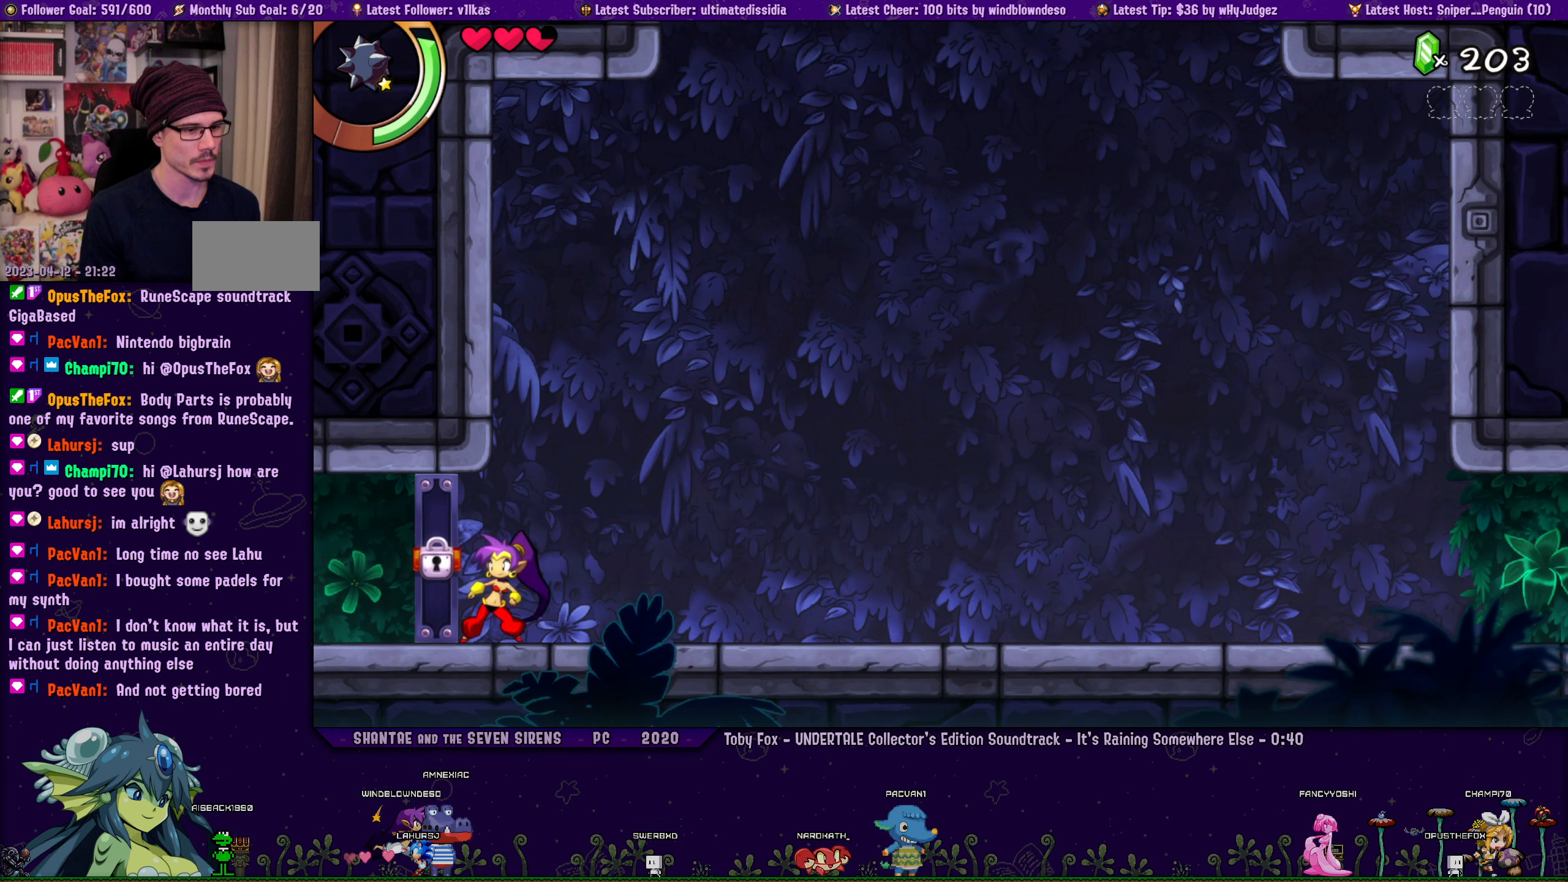
{"buttons": [], "left_stick": "center", "right_stick": "center", "events": [[16, "DPAD_RIGHT", "down"], [50, "left_stick", "left"], [133, "DPAD_RIGHT", "up"], [150, "left_stick", "center"], [266, "DPAD_RIGHT", "down"], [266, "left_stick", "left"], [366, "left_stick", "center"], [400, "DPAD_RIGHT", "up"]]}
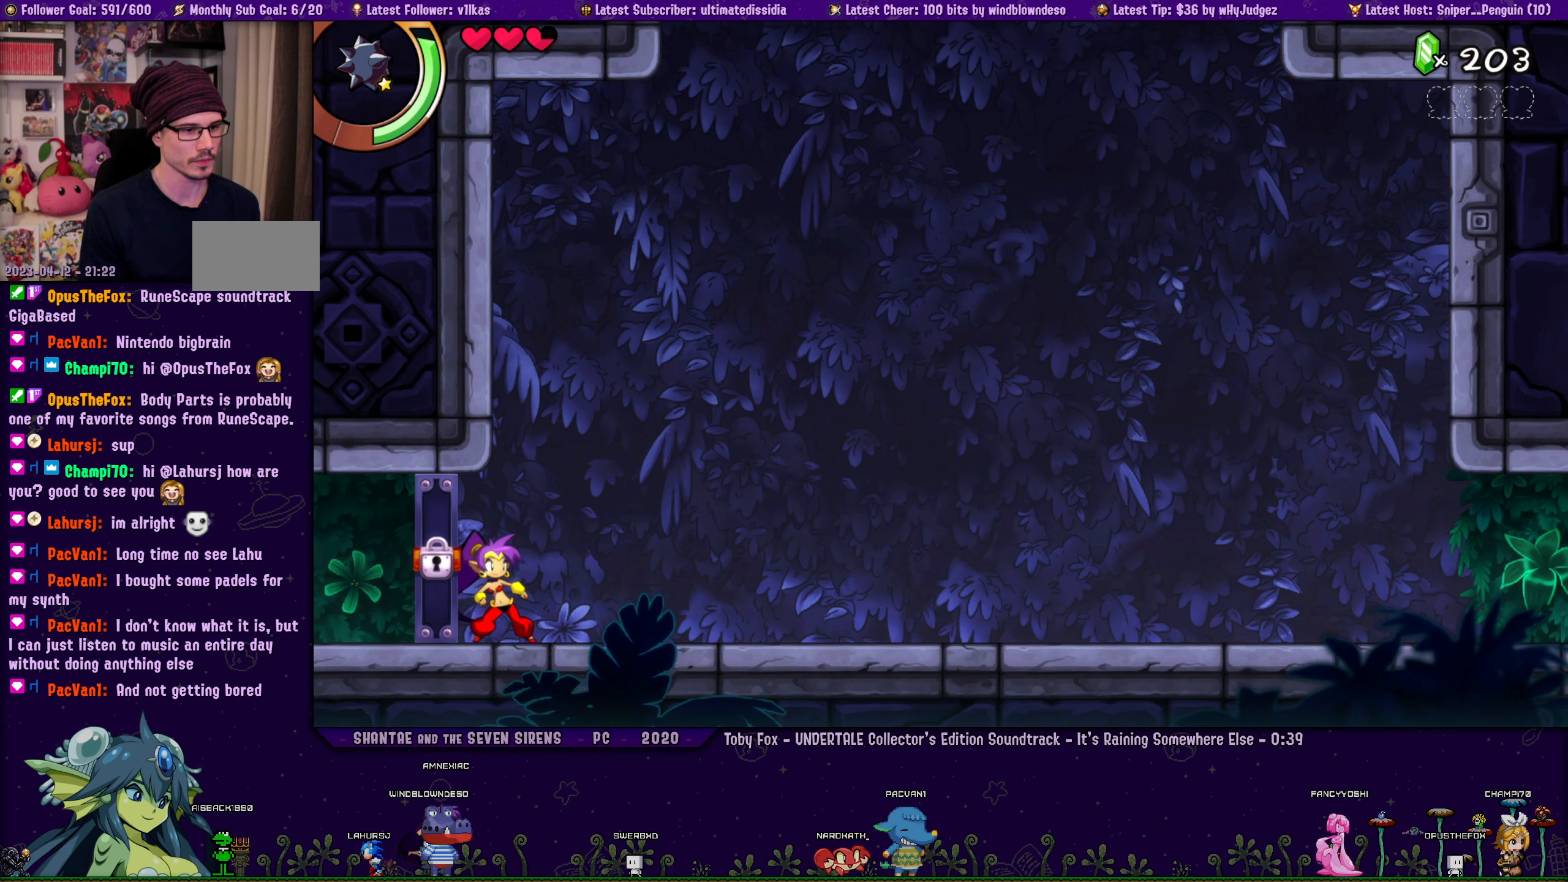
{"buttons": ["DPAD_RIGHT"], "left_stick": "left", "right_stick": "center", "events": [[16, "DPAD_RIGHT", "down"], [33, "left_stick", "left"], [116, "left_stick", "center"], [133, "DPAD_RIGHT", "up"], [233, "DPAD_RIGHT", "down"], [250, "left_stick", "left"], [333, "left_stick", "center"], [350, "DPAD_RIGHT", "up"], [450, "DPAD_RIGHT", "down"], [450, "left_stick", "left"]]}
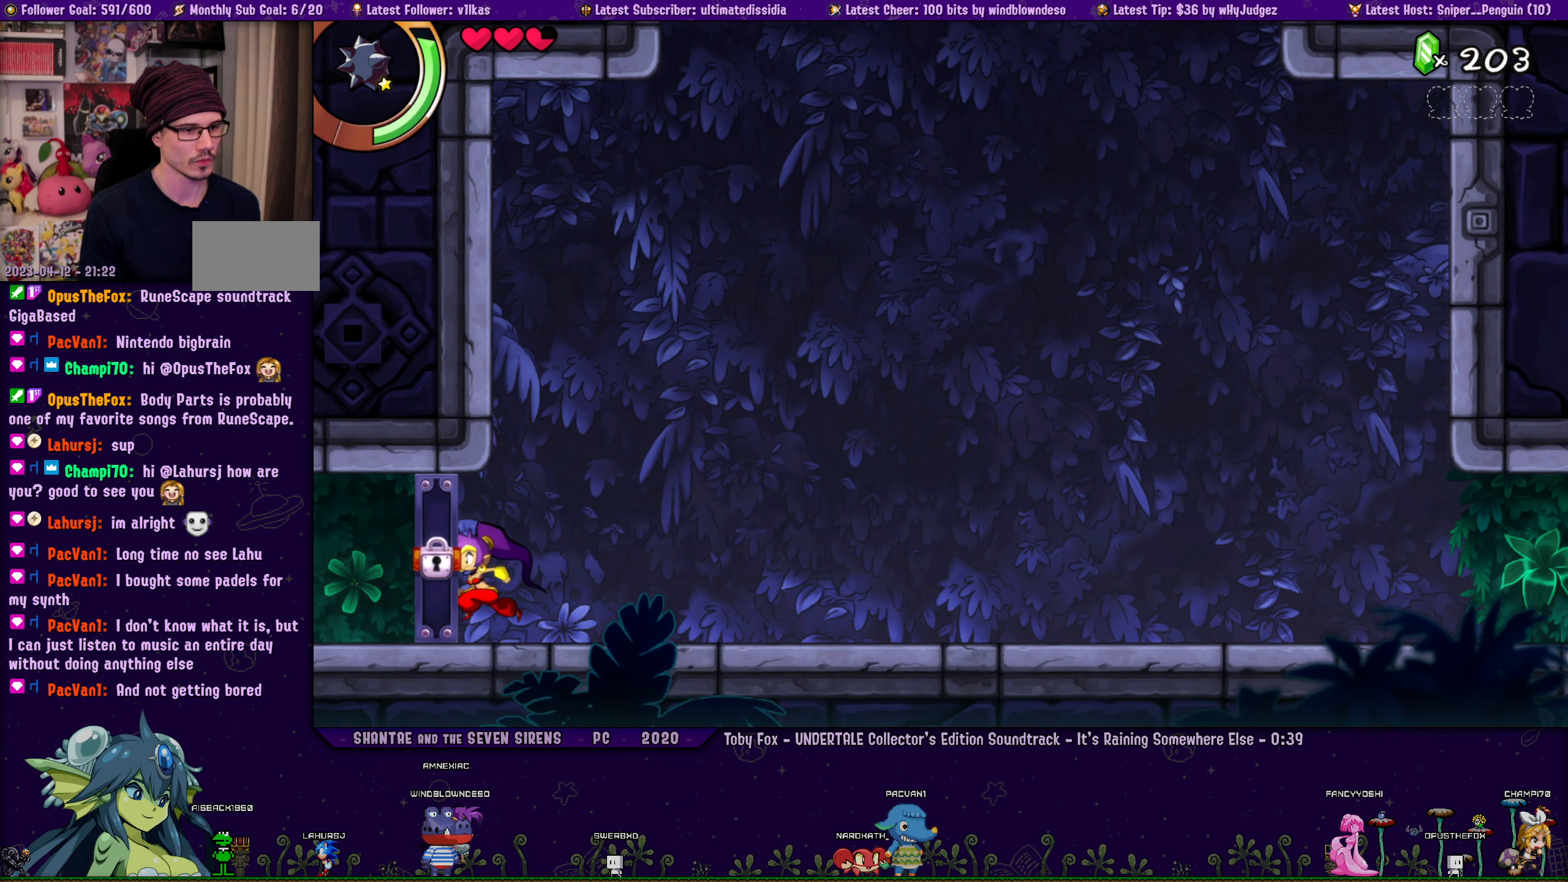
{"buttons": [], "left_stick": "center", "right_stick": "center", "events": [[50, "DPAD_RIGHT", "up"], [66, "left_stick", "center"], [150, "DPAD_RIGHT", "down"], [166, "left_stick", "left"], [250, "DPAD_RIGHT", "up"], [266, "left_stick", "center"], [350, "DPAD_RIGHT", "down"], [383, "left_stick", "left"], [466, "DPAD_RIGHT", "up"], [466, "left_stick", "center"]]}
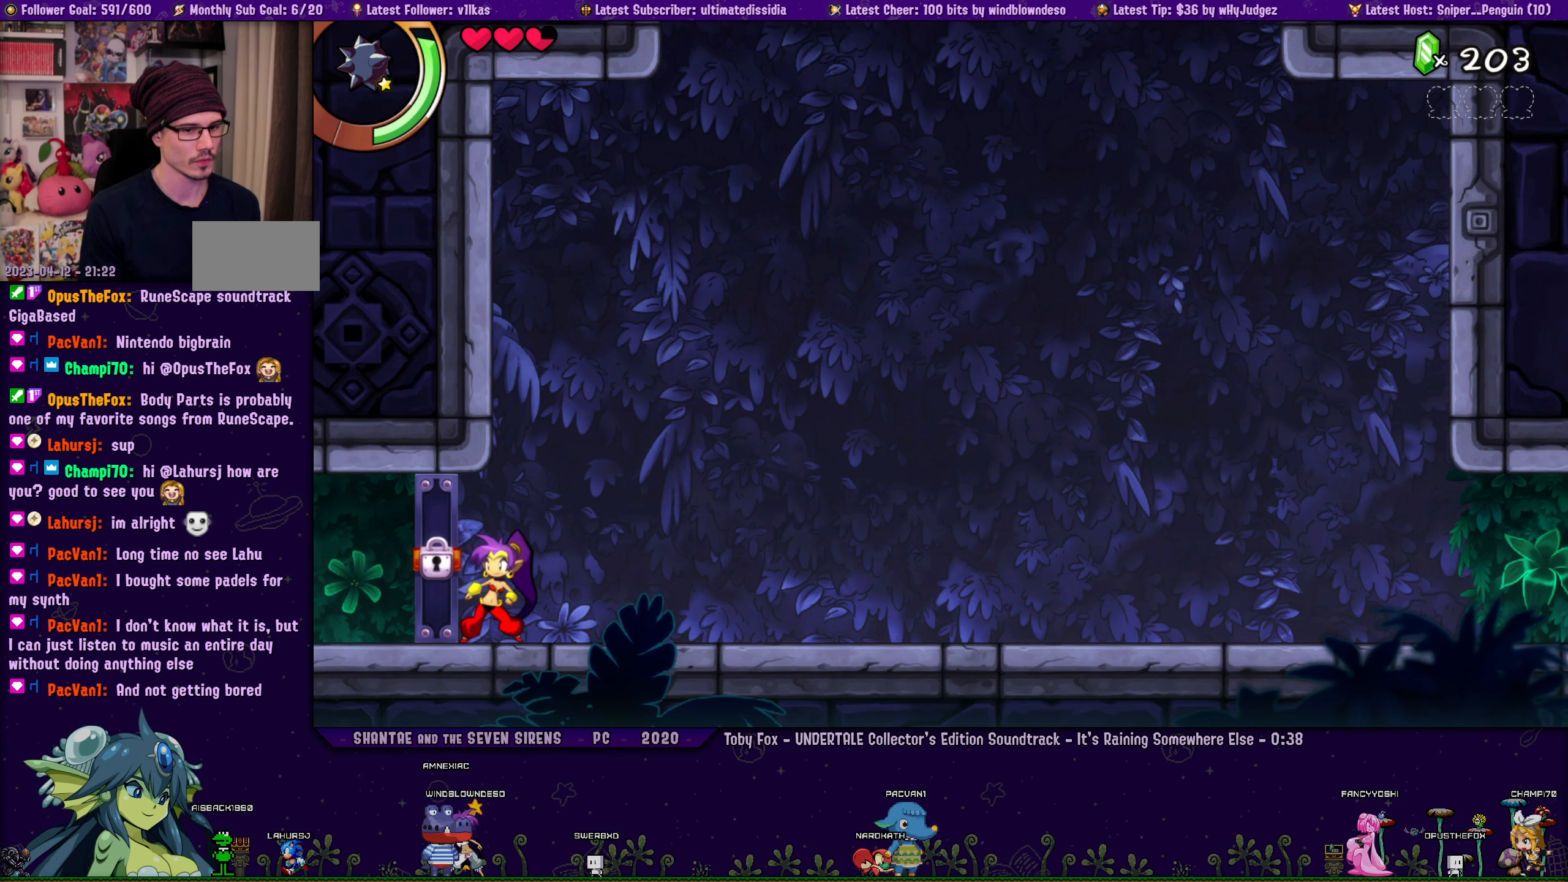
{"buttons": [], "left_stick": "center", "right_stick": "center", "events": [[83, "DPAD_RIGHT", "down"], [100, "left_stick", "left"], [183, "DPAD_RIGHT", "up"], [183, "left_stick", "center"], [300, "DPAD_RIGHT", "down"], [316, "left_stick", "left"], [416, "DPAD_RIGHT", "up"], [416, "left_stick", "center"]]}
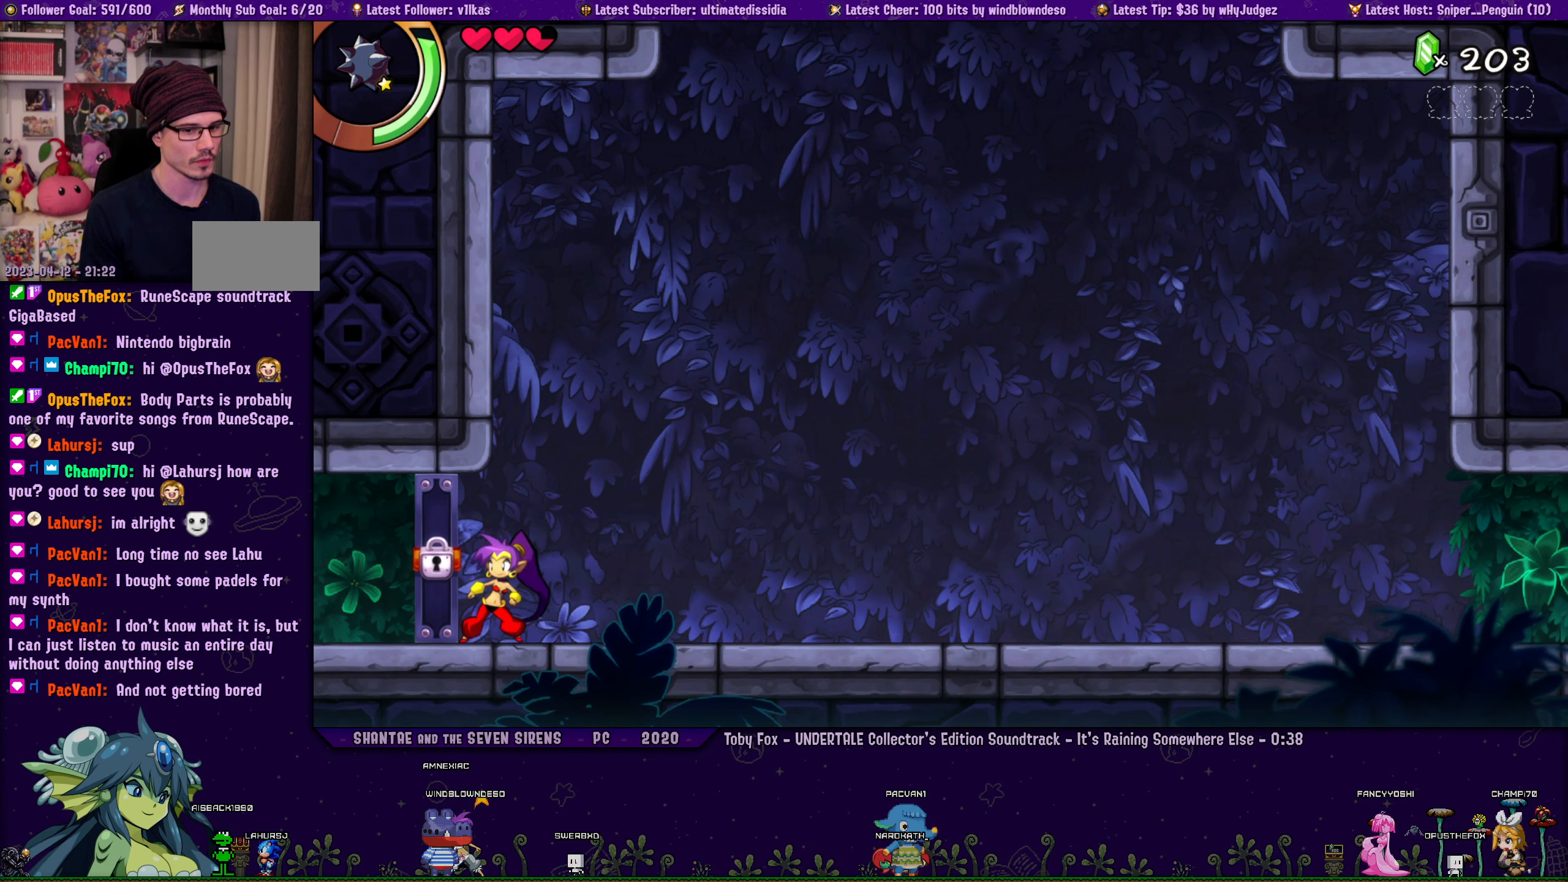
{"buttons": [], "left_stick": "center", "right_stick": "center", "events": [[50, "DPAD_RIGHT", "down"], [66, "left_stick", "left"], [183, "DPAD_RIGHT", "up"], [183, "left_stick", "center"], [300, "DPAD_RIGHT", "down"], [350, "left_stick", "left"], [450, "DPAD_RIGHT", "up"], [466, "left_stick", "center"]]}
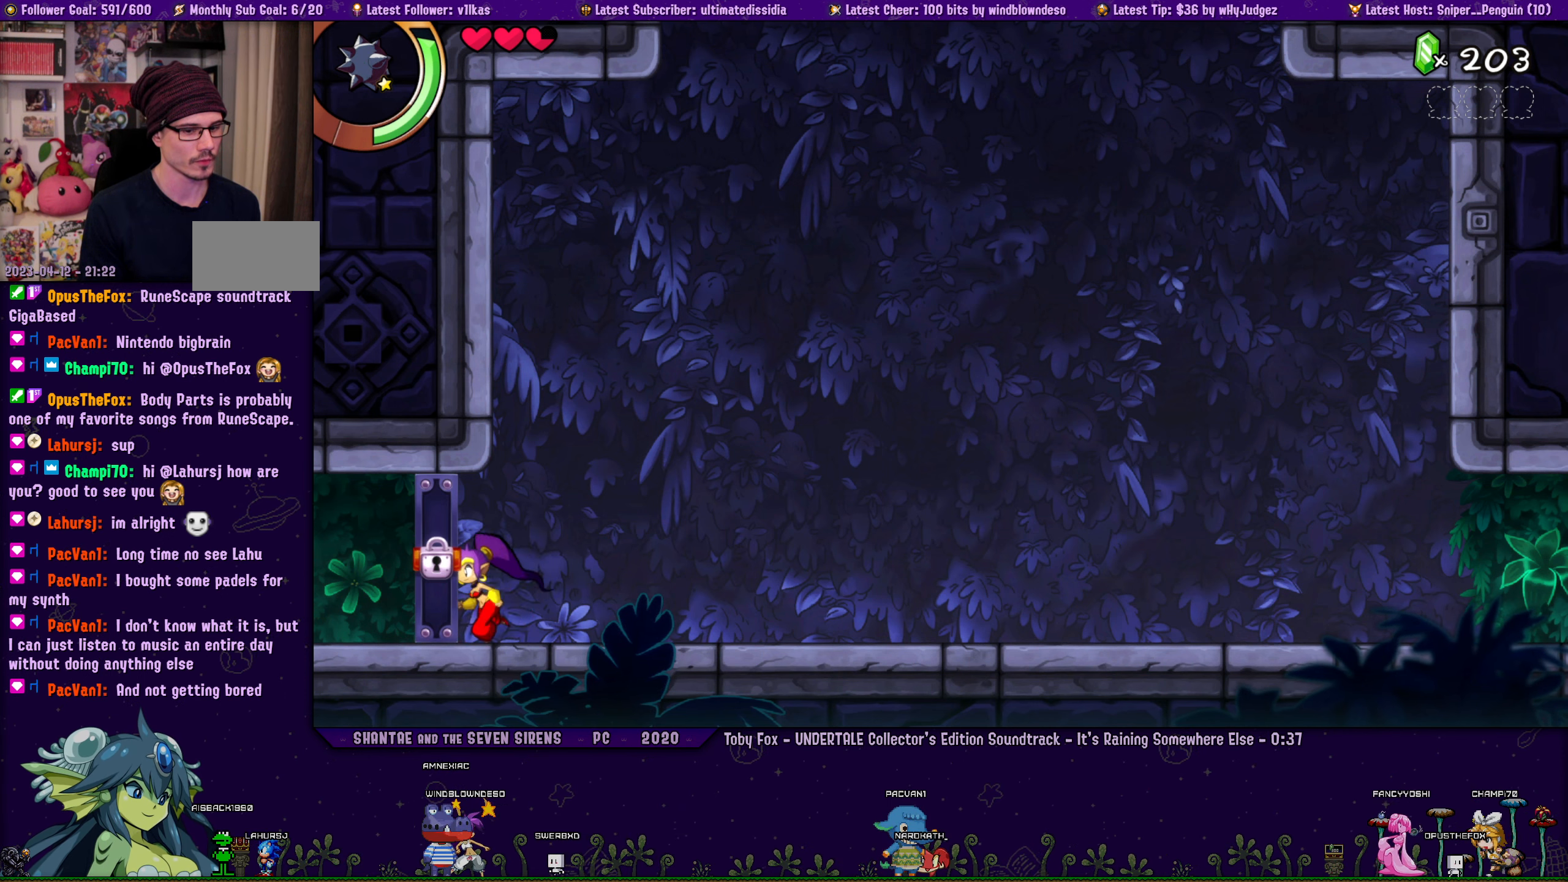
{"buttons": [], "left_stick": "center", "right_stick": "center", "events": [[83, "DPAD_RIGHT", "down"], [116, "left_stick", "left"], [216, "left_stick", "center"], [233, "DPAD_RIGHT", "up"], [350, "DPAD_RIGHT", "down"], [366, "left_stick", "left"], [466, "DPAD_RIGHT", "up"], [483, "left_stick", "center"]]}
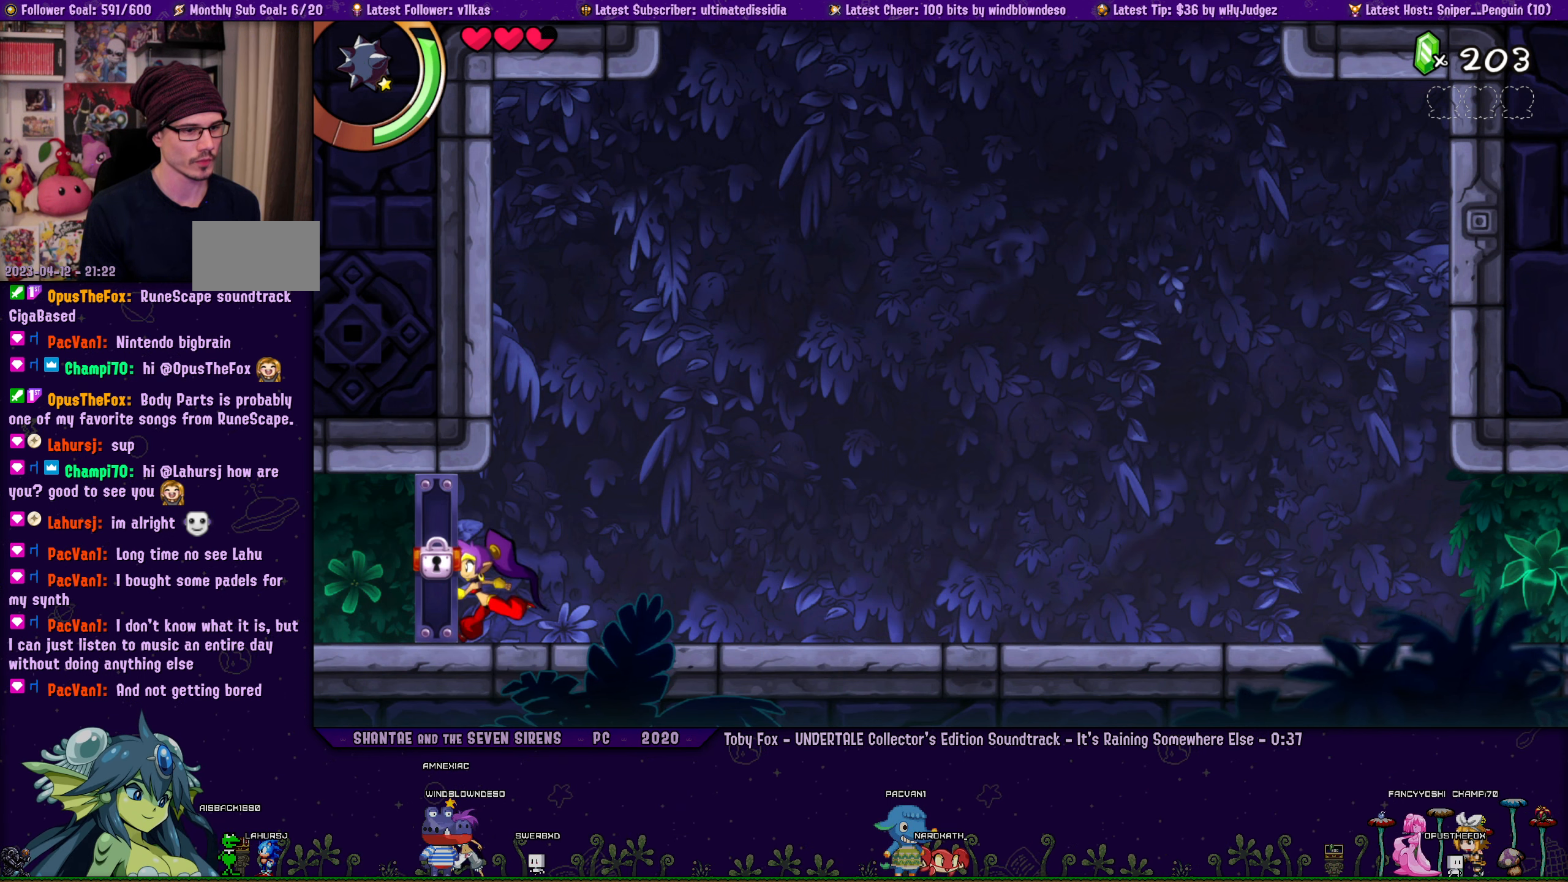
{"buttons": ["DPAD_RIGHT"], "left_stick": "left", "right_stick": "center", "events": [[116, "DPAD_RIGHT", "down"], [133, "left_stick", "left"], [250, "DPAD_RIGHT", "up"], [250, "left_stick", "center"], [366, "DPAD_RIGHT", "down"], [400, "left_stick", "left"]]}
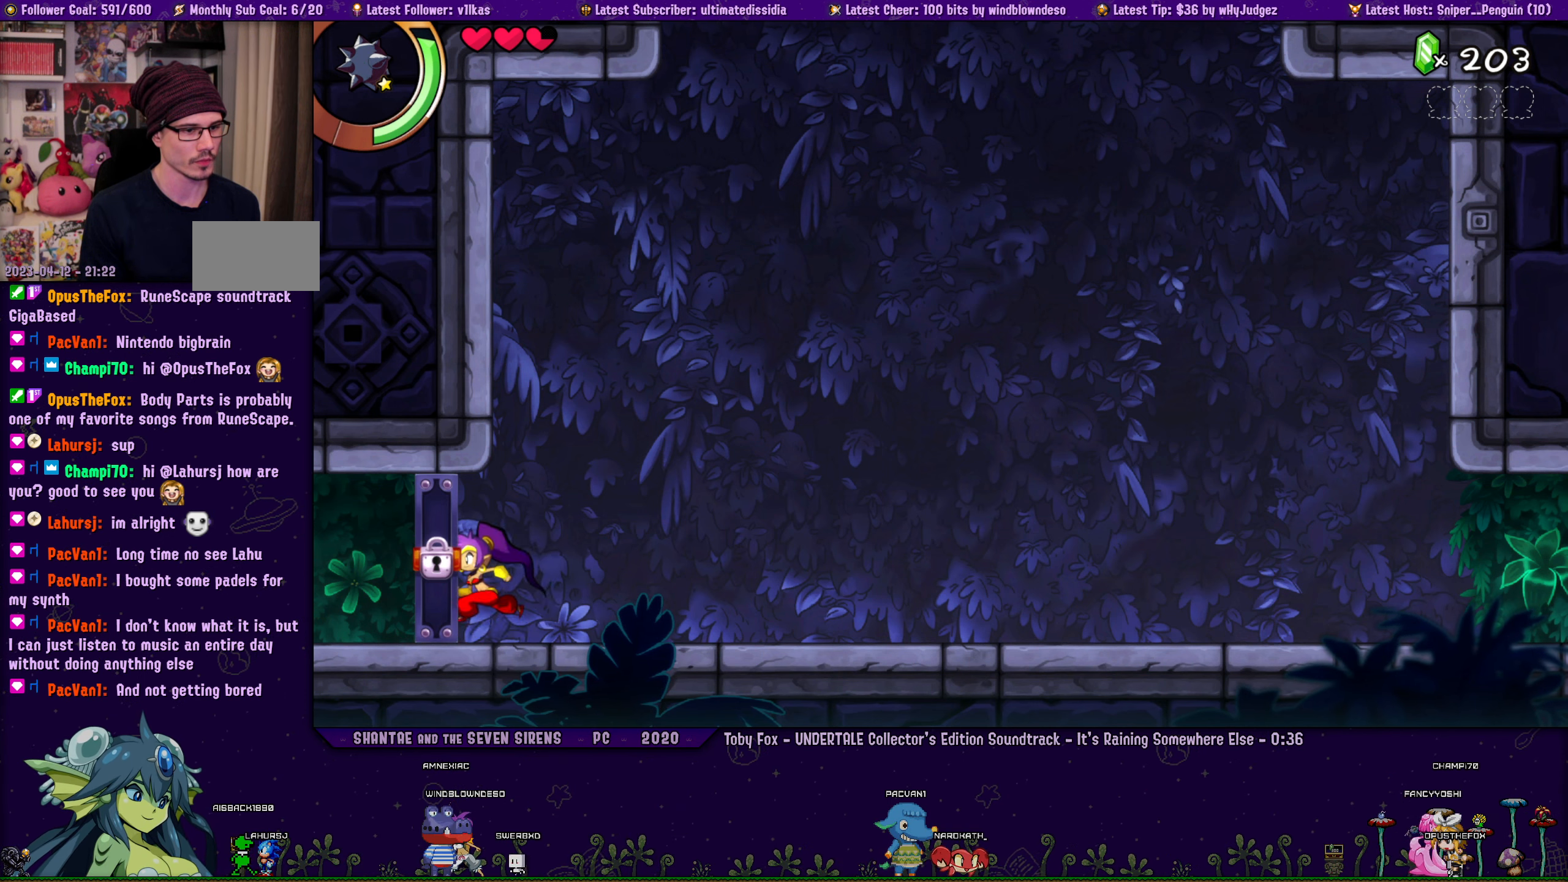
{"buttons": ["DPAD_RIGHT"], "left_stick": "left", "right_stick": "center", "events": [[16, "DPAD_RIGHT", "up"], [16, "left_stick", "center"], [150, "DPAD_RIGHT", "down"], [166, "left_stick", "left"], [283, "left_stick", "center"], [300, "DPAD_RIGHT", "up"], [416, "DPAD_RIGHT", "down"], [433, "left_stick", "left"]]}
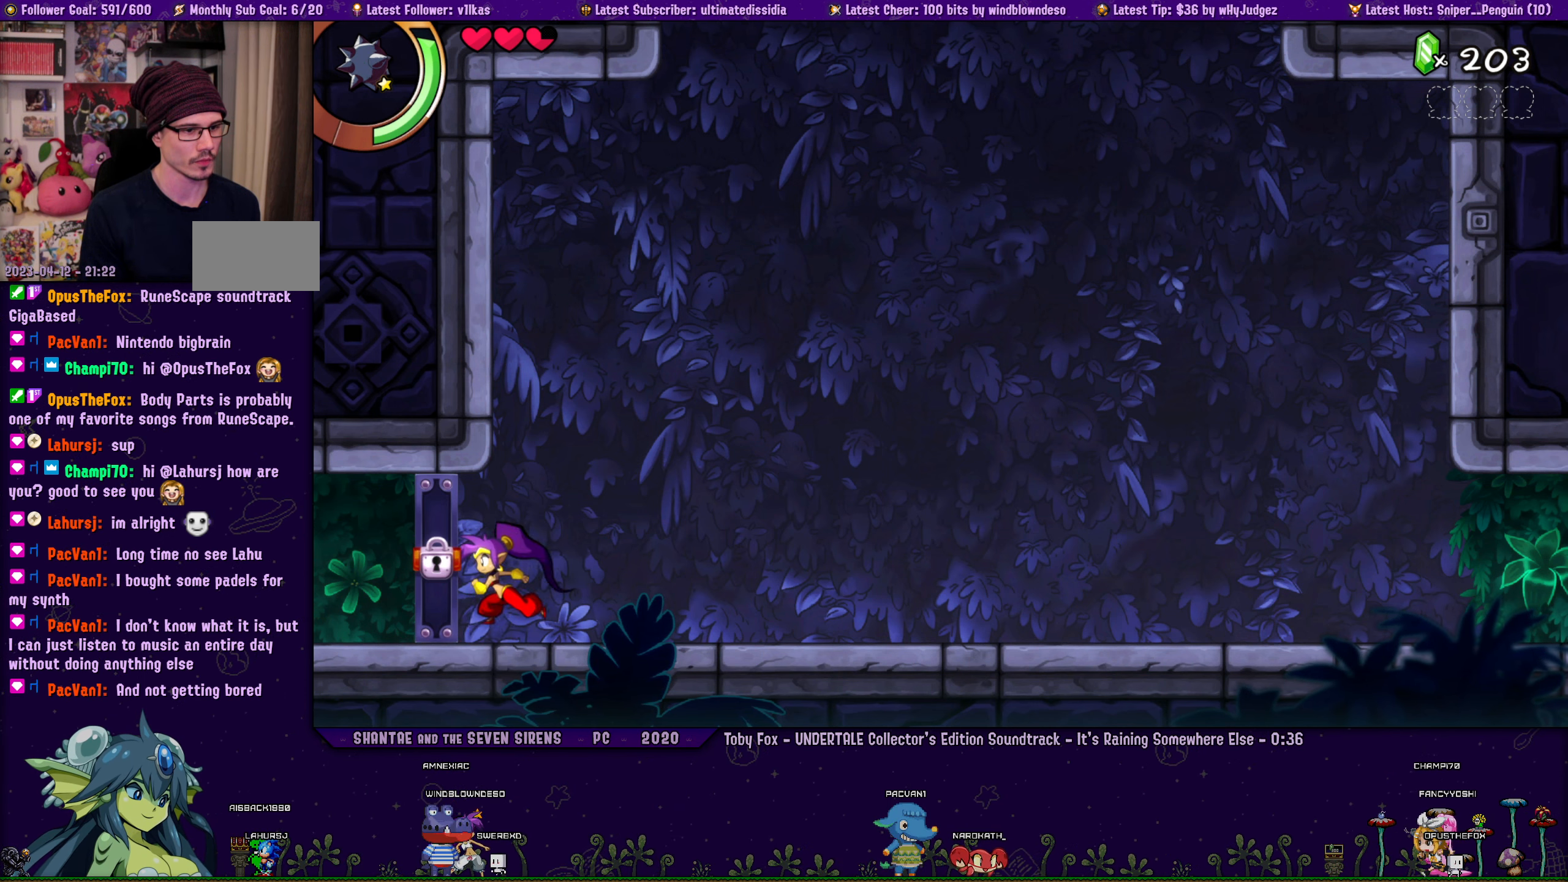
{"buttons": ["DPAD_RIGHT"], "left_stick": "left", "right_stick": "center", "events": [[50, "DPAD_RIGHT", "up"], [50, "left_stick", "center"], [183, "DPAD_RIGHT", "down"], [233, "left_stick", "left"], [316, "DPAD_RIGHT", "up"], [333, "left_stick", "center"], [466, "DPAD_RIGHT", "down"], [483, "left_stick", "left"]]}
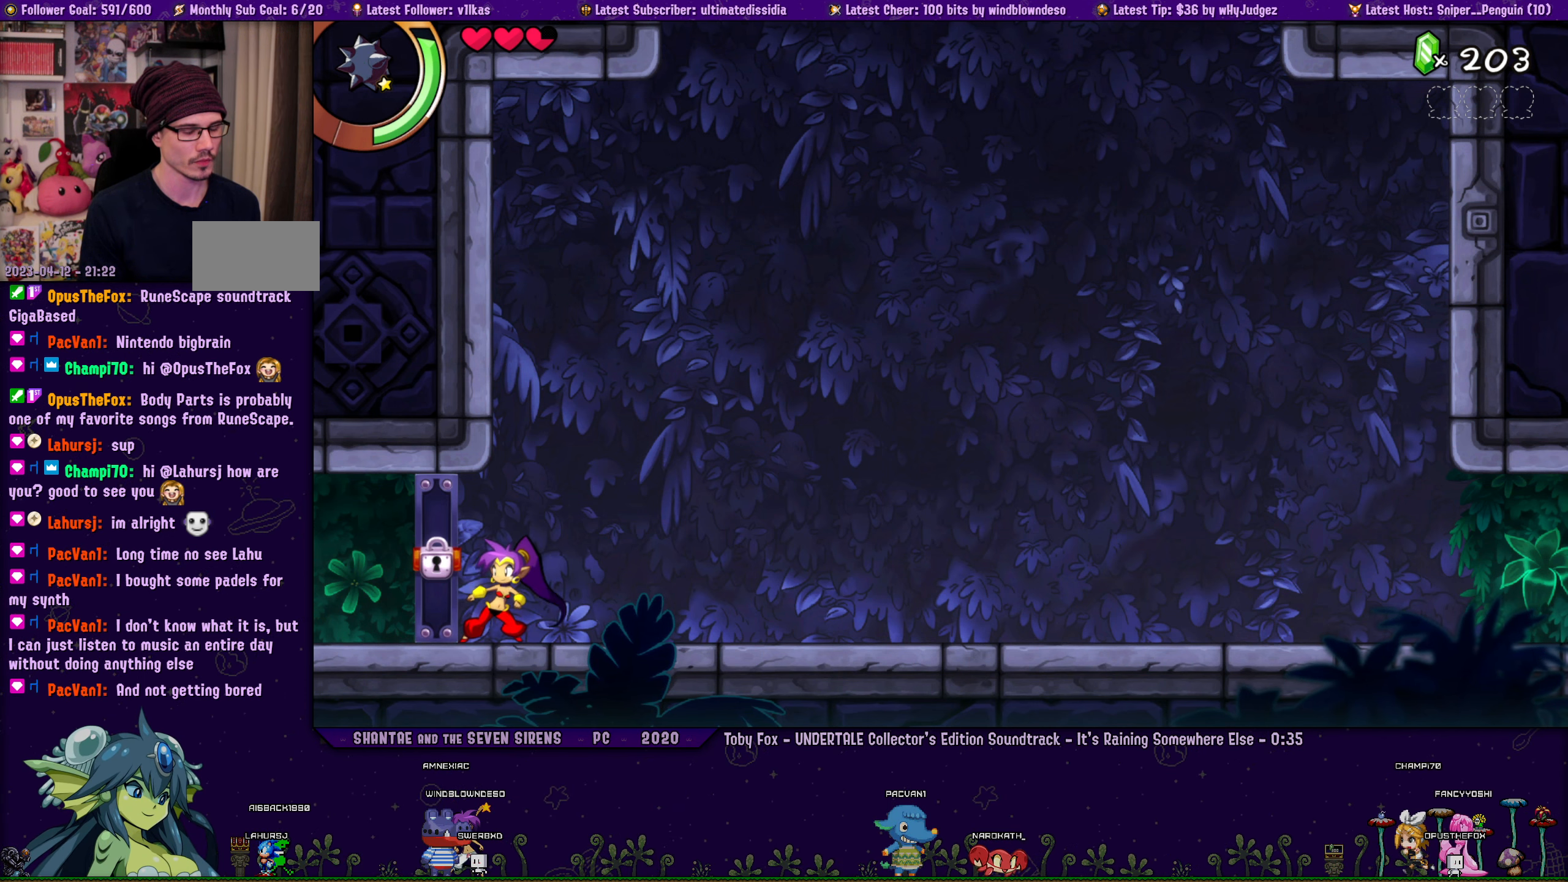
{"buttons": [], "left_stick": "center", "right_stick": "center", "events": [[100, "DPAD_RIGHT", "up"], [100, "left_stick", "center"], [250, "DPAD_RIGHT", "down"], [283, "left_stick", "left"], [383, "left_stick", "center"], [400, "DPAD_RIGHT", "up"]]}
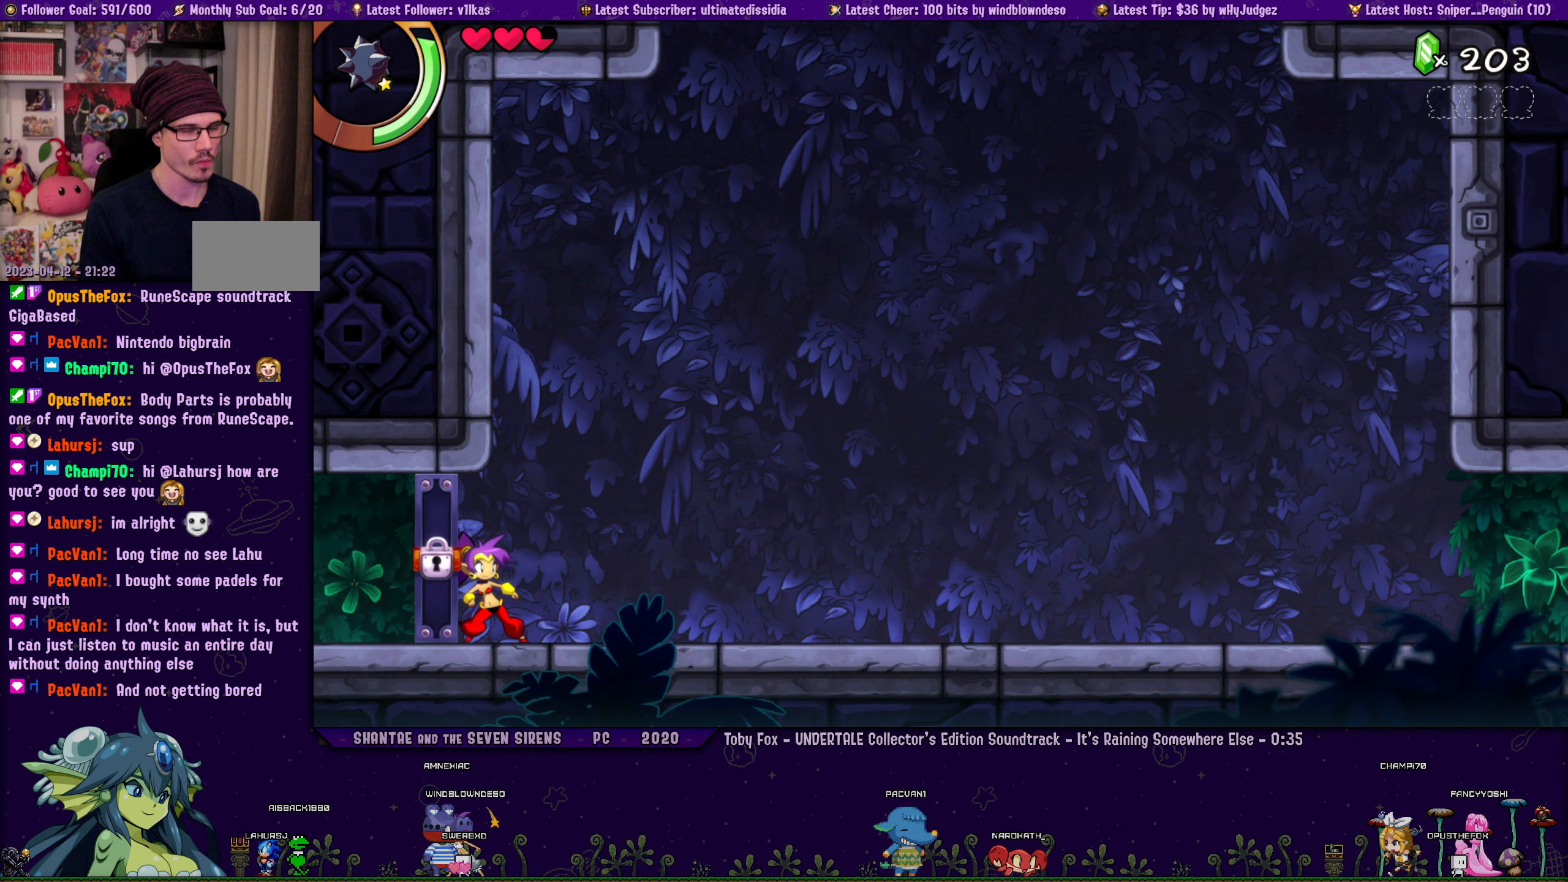
{"buttons": [], "left_stick": "center", "right_stick": "center", "events": [[50, "DPAD_RIGHT", "down"], [67, "left_stick", "left"], [167, "DPAD_RIGHT", "up"], [167, "left_stick", "center"], [283, "DPAD_RIGHT", "down"], [317, "left_stick", "left"], [417, "DPAD_RIGHT", "up"], [433, "left_stick", "center"]]}
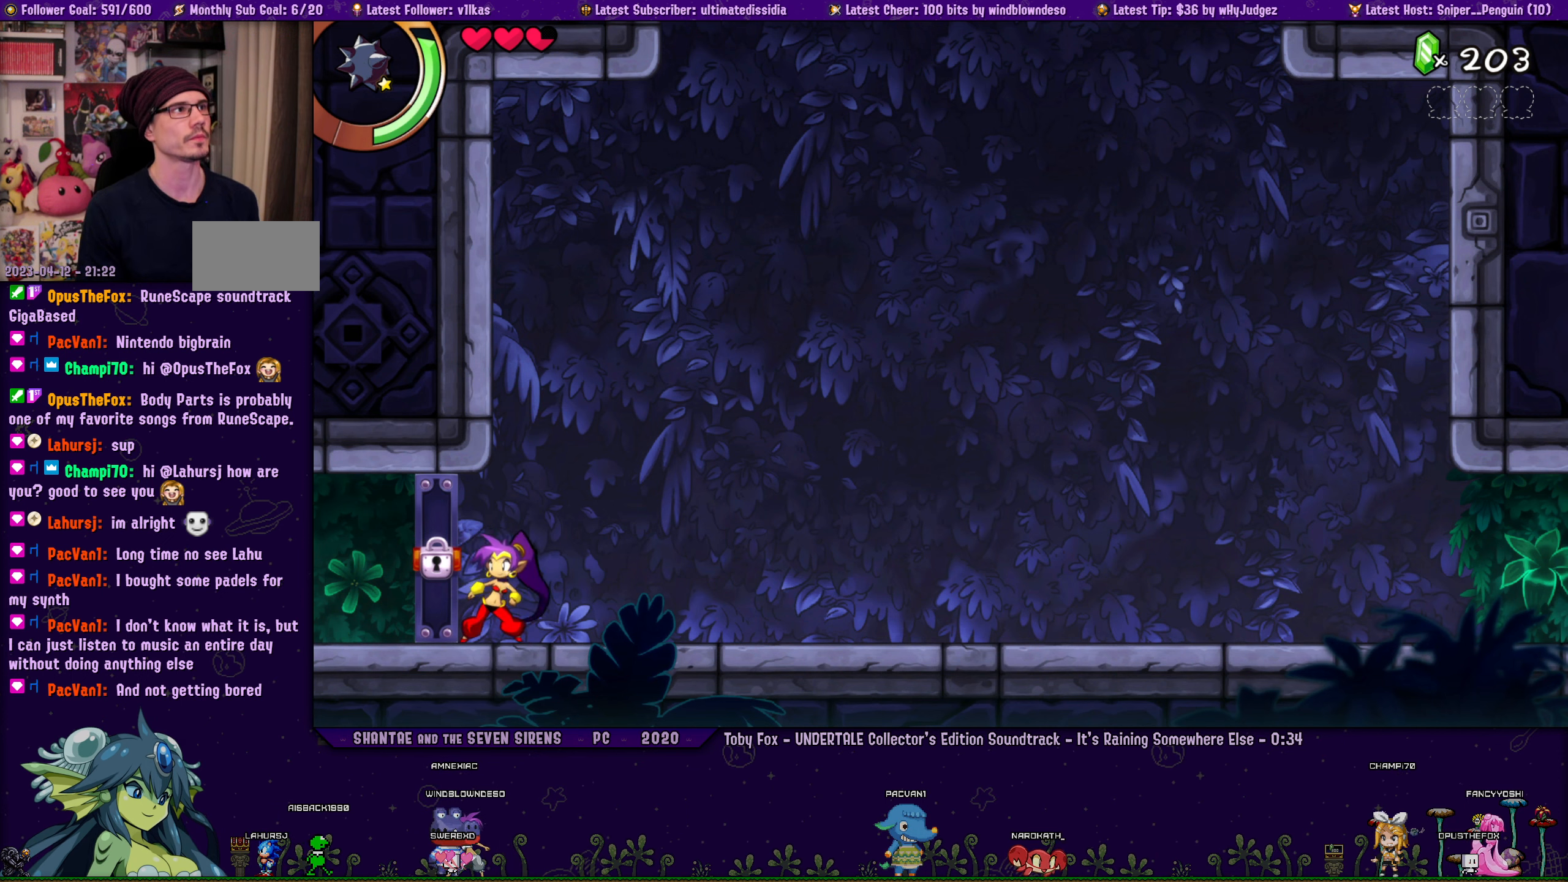
{"buttons": [], "left_stick": "center", "right_stick": "center", "events": [[33, "DPAD_RIGHT", "down"], [67, "left_stick", "left"], [150, "DPAD_RIGHT", "up"], [183, "left_stick", "center"], [300, "DPAD_RIGHT", "down"], [333, "left_stick", "left"], [433, "DPAD_RIGHT", "up"], [450, "left_stick", "center"]]}
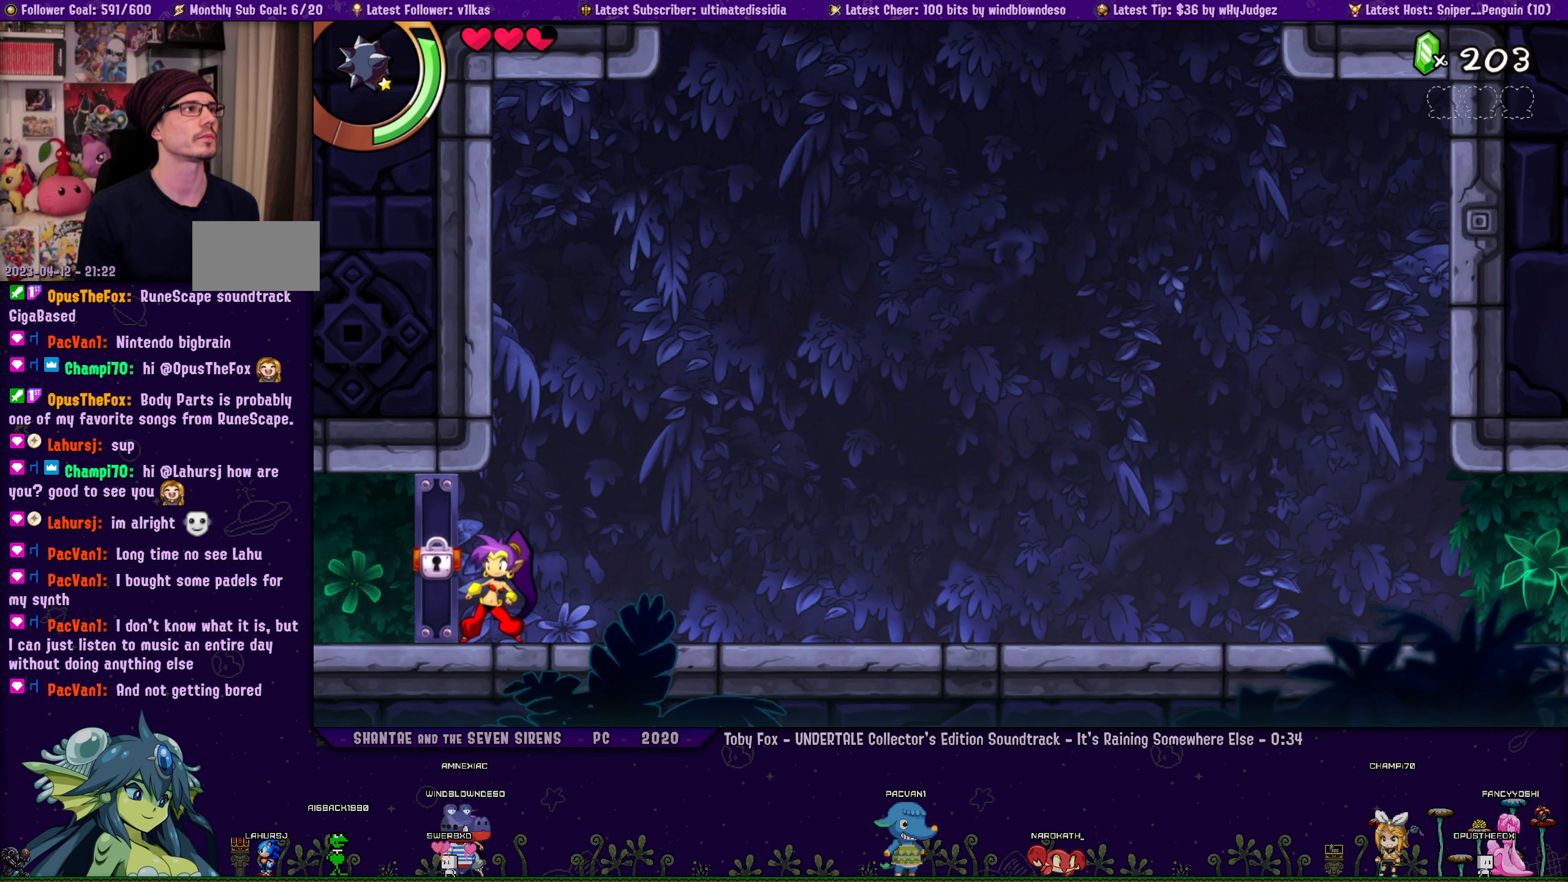
{"buttons": [], "left_stick": "center", "right_stick": "center", "events": [[83, "DPAD_RIGHT", "down"], [117, "left_stick", "left"], [200, "DPAD_RIGHT", "up"], [217, "left_stick", "center"], [350, "DPAD_RIGHT", "down"], [367, "left_stick", "left"], [467, "DPAD_RIGHT", "up"], [483, "left_stick", "center"]]}
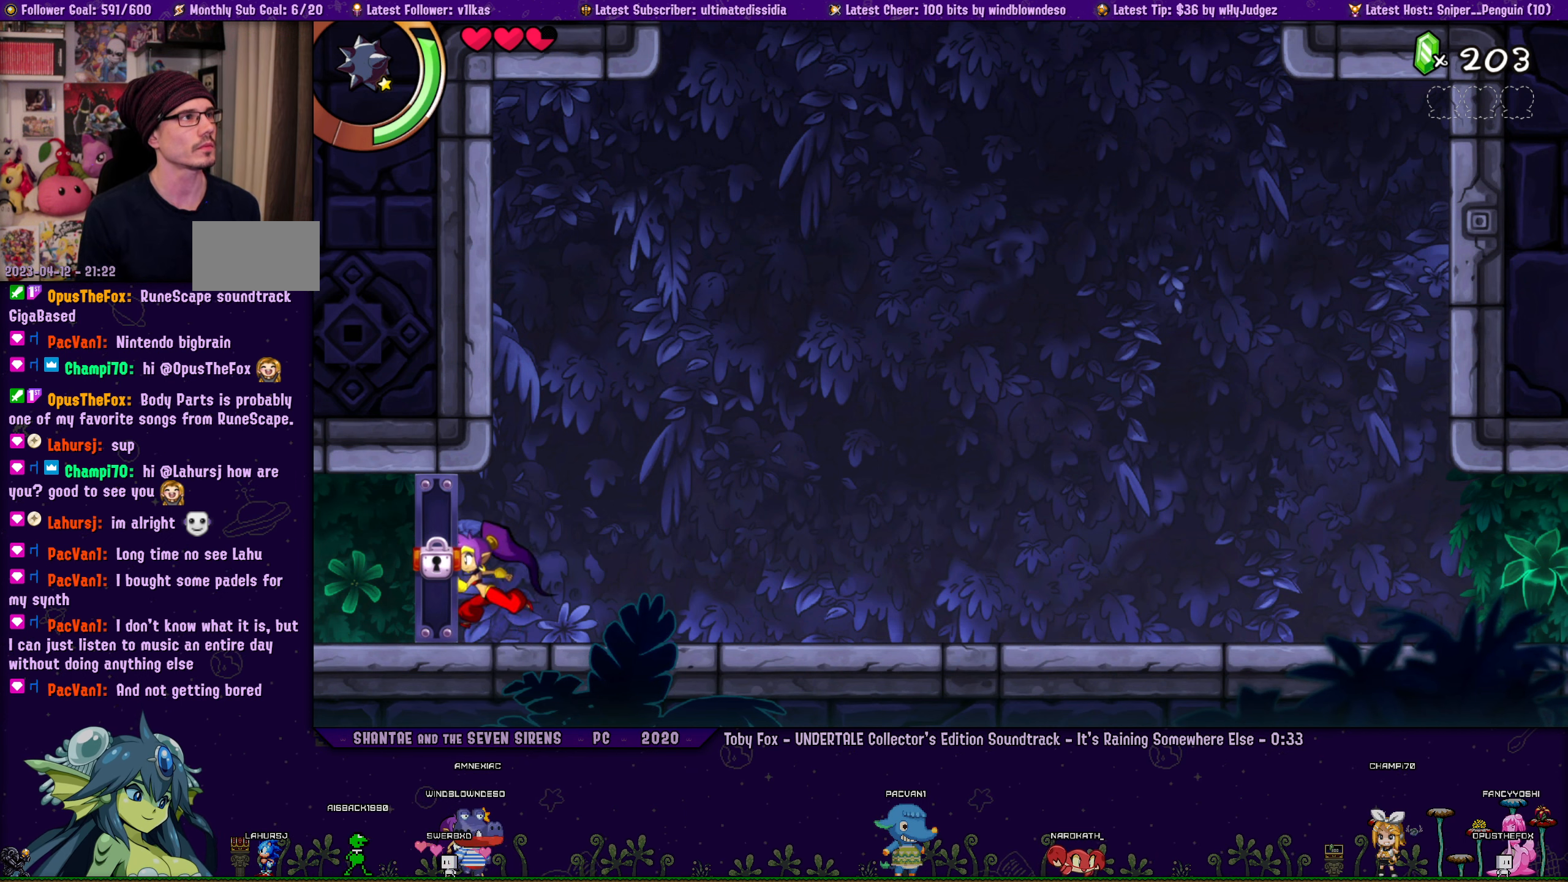
{"buttons": ["DPAD_RIGHT"], "left_stick": "left", "right_stick": "center", "events": [[100, "DPAD_RIGHT", "down"], [133, "left_stick", "left"], [233, "DPAD_RIGHT", "up"], [250, "left_stick", "center"], [417, "DPAD_RIGHT", "down"], [433, "left_stick", "left"]]}
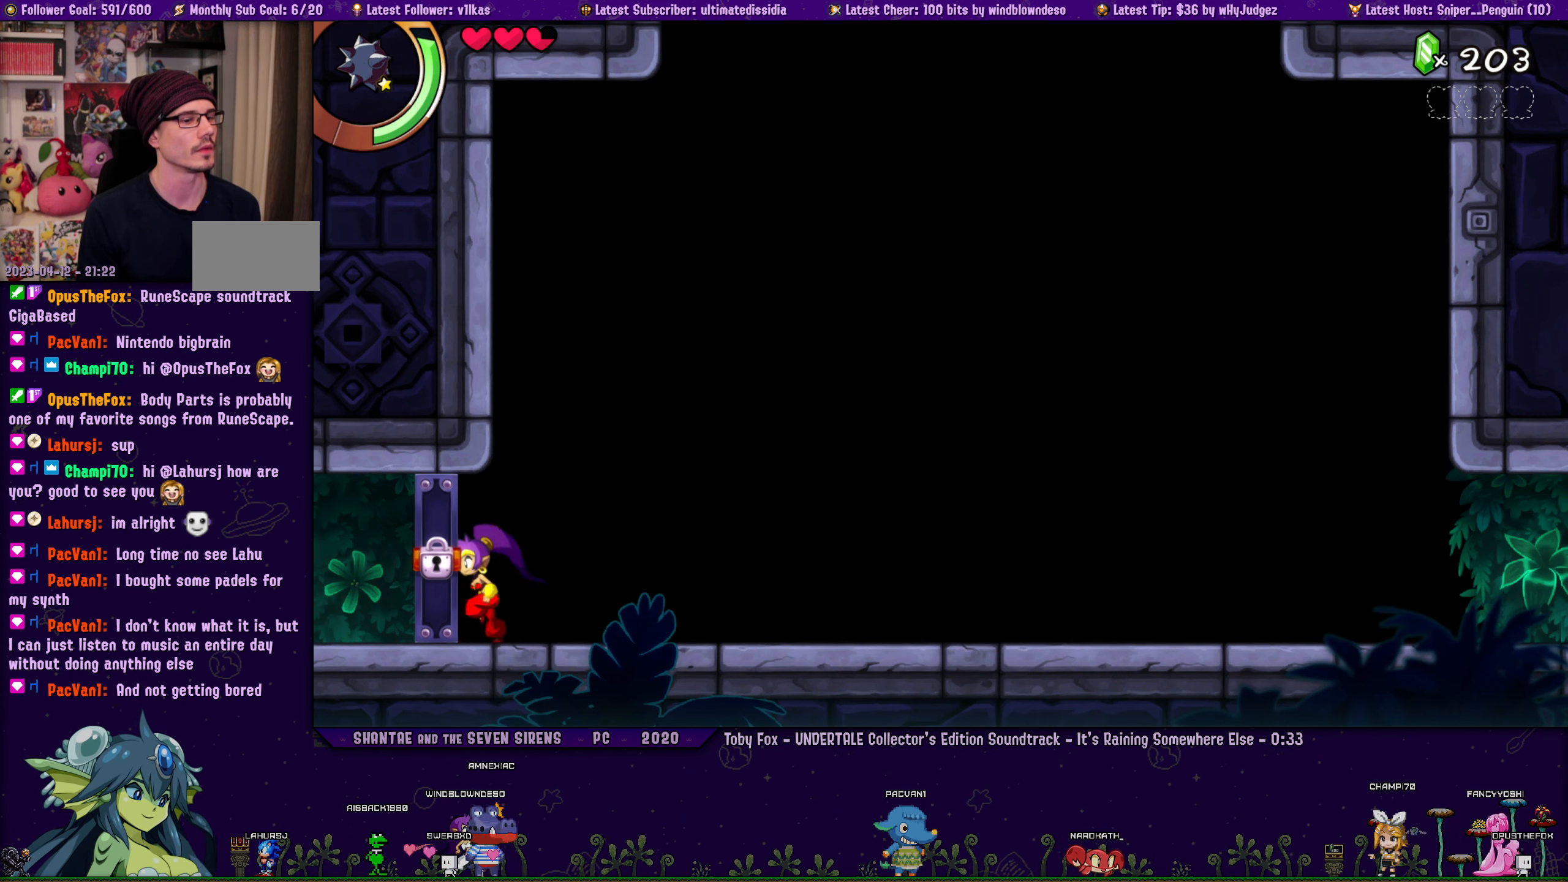
{"buttons": ["DPAD_RIGHT"], "left_stick": "left", "right_stick": "center", "events": [[33, "left_stick", "center"], [50, "DPAD_RIGHT", "up"], [217, "DPAD_RIGHT", "down"], [233, "left_stick", "left"], [333, "left_stick", "center"], [350, "DPAD_RIGHT", "up"], [483, "DPAD_RIGHT", "down"], [500, "left_stick", "left"]]}